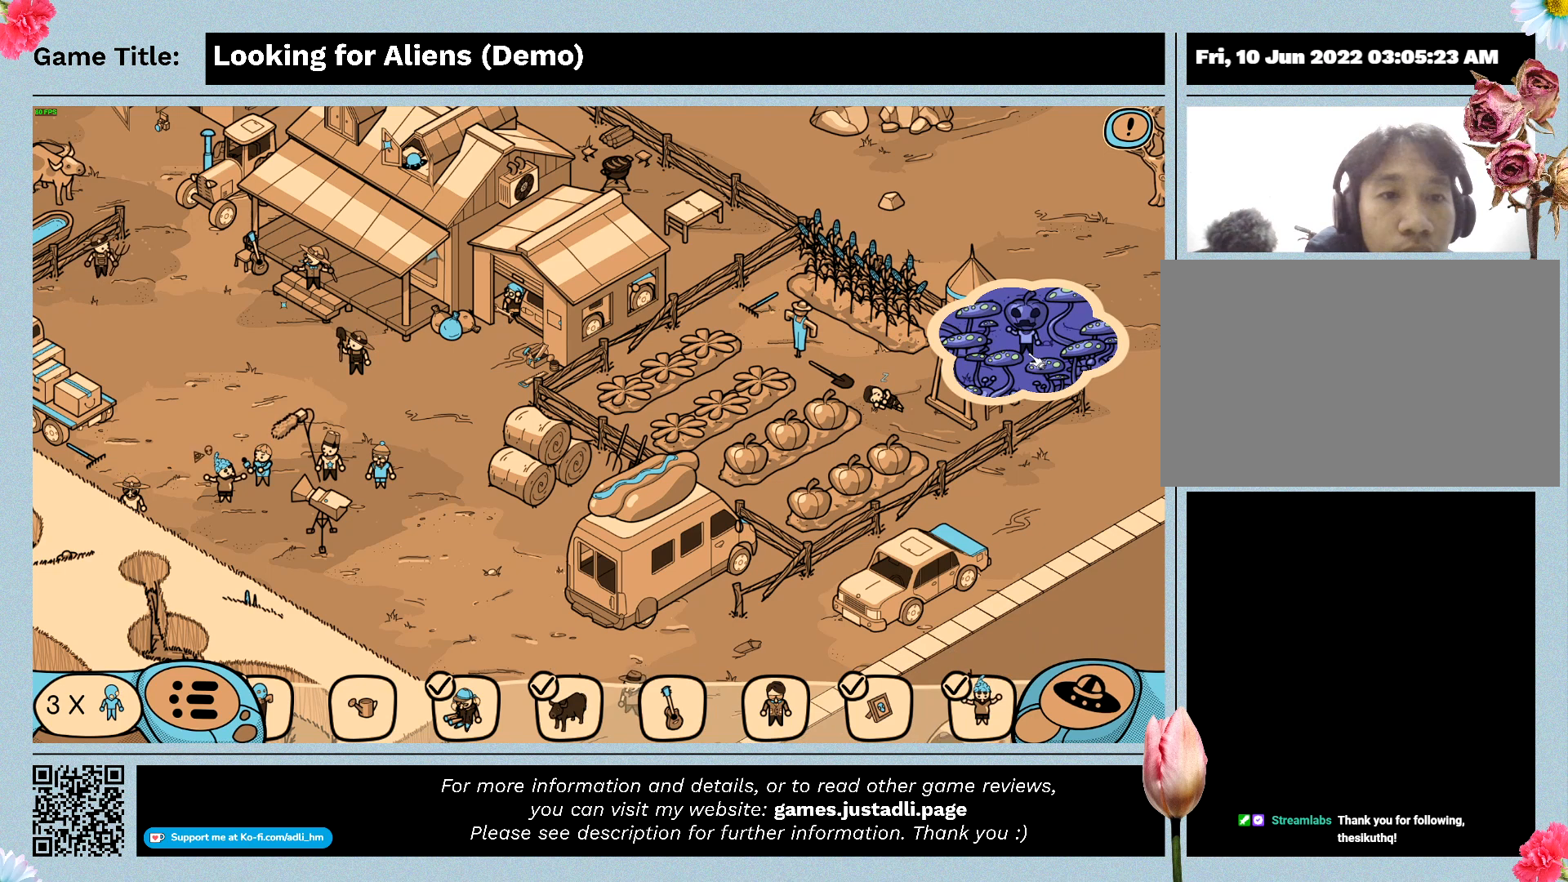
Gameplay with keyboard and mouse; each line is a JSON object with the keys and mouse buttons held at the frame after it. "events" lists presses ("down") and releases ("up") of "0", "1", "2", "3", "4", "5", "6", "7", "8", "9", "a", "alt", "b", "c", "caps_lock", "ctrl", "d", "down", "e", "escape", "f", "f1", "f2", "f3", "f4", "g", "h", "i", "j", "k", "l", "left", "m", "n", "o", "p", "q", "r", "return", "right", "s", "shift", "space", "t", "tab", "tilde", "u", "up", "v", "w", "x", "y", "z", "mouse_left", "mouse_wheel" and "mouse_right" between this image and that frame as [ms after this image, input, new state], when the widget could be followed in between. "mouse_left", "mouse_wheel", "mouse_right" = the "left", "wheel", "right" buttons of the "mouse" list. No other keys are recorded. "wheel" means that the mouse wheel is clicked or scrolled. Not read: mouse_move.
{"keys": [], "mouse": ["left"], "events": [[33, "mouse_left", "down"]]}
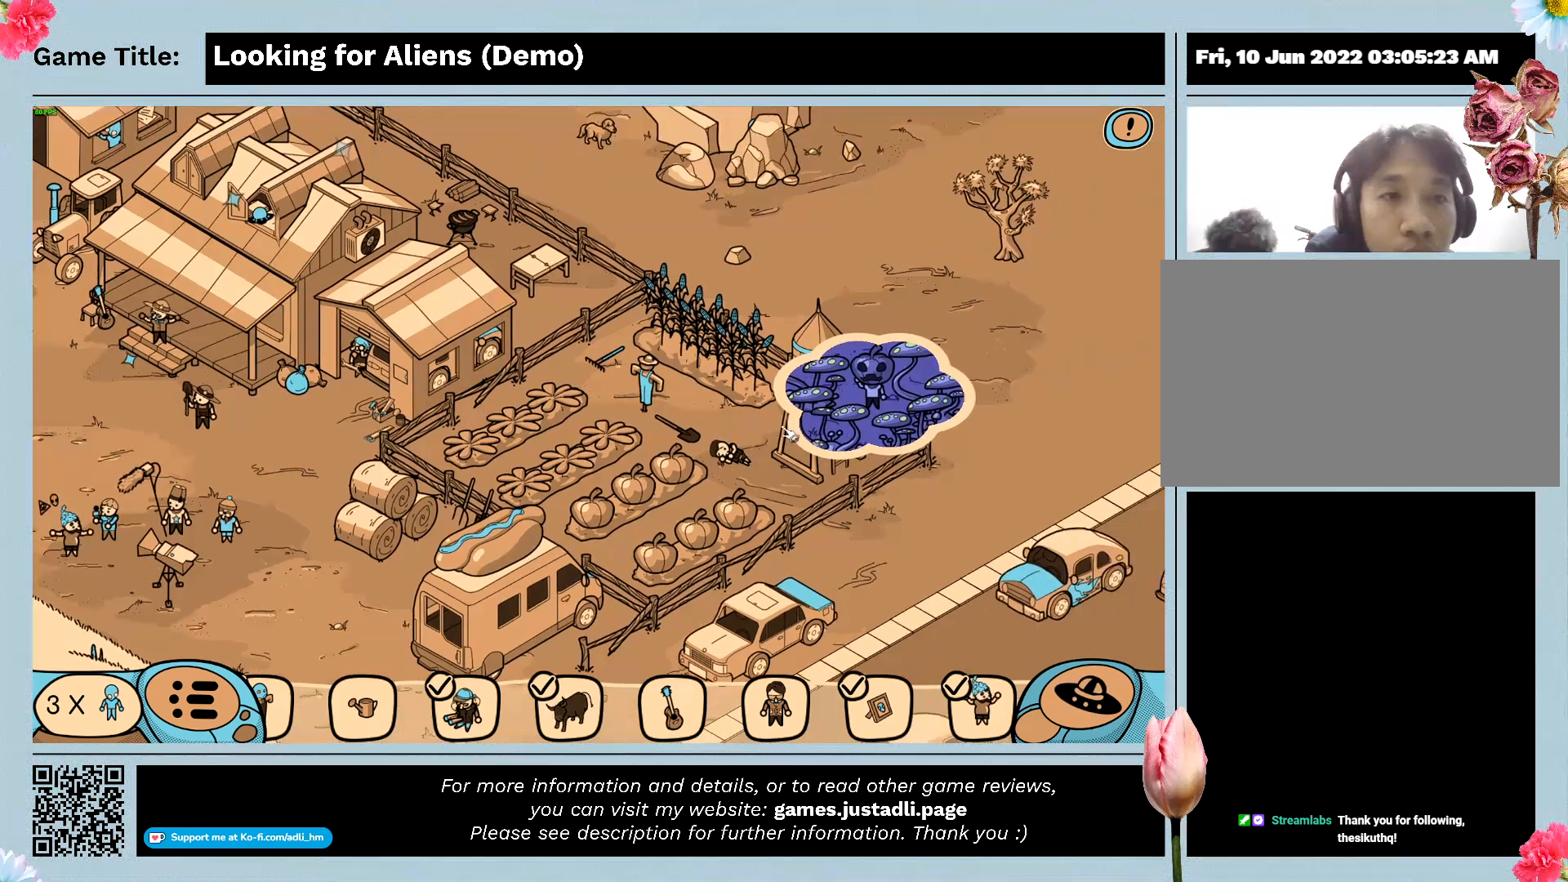
{"keys": [], "mouse": [], "events": [[400, "mouse_left", "up"]]}
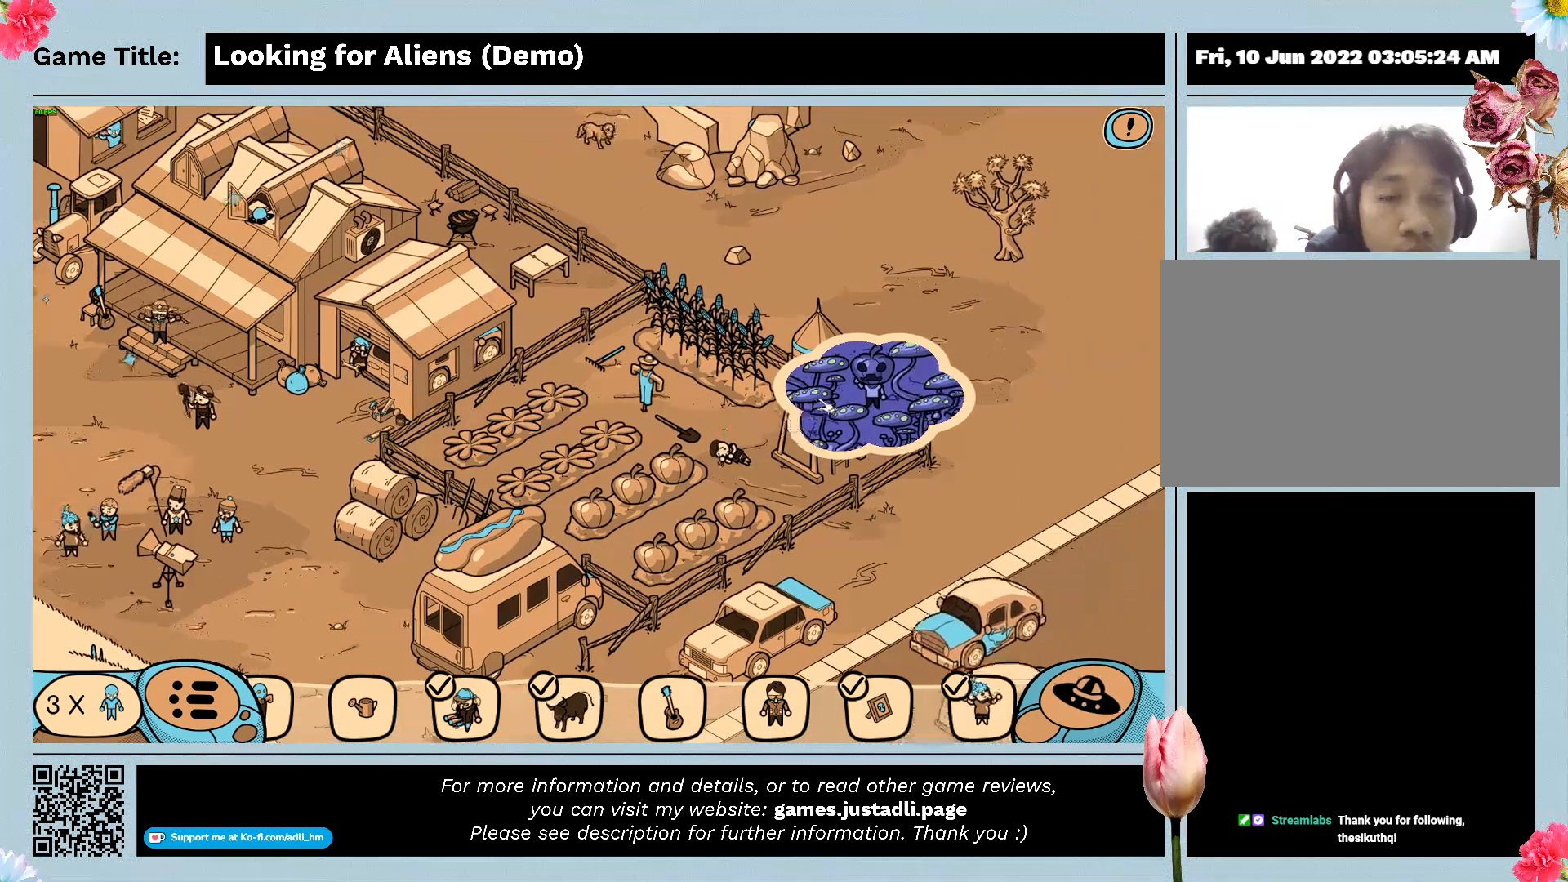
{"keys": [], "mouse": [], "events": [[67, "mouse_left", "down"], [367, "mouse_left", "up"]]}
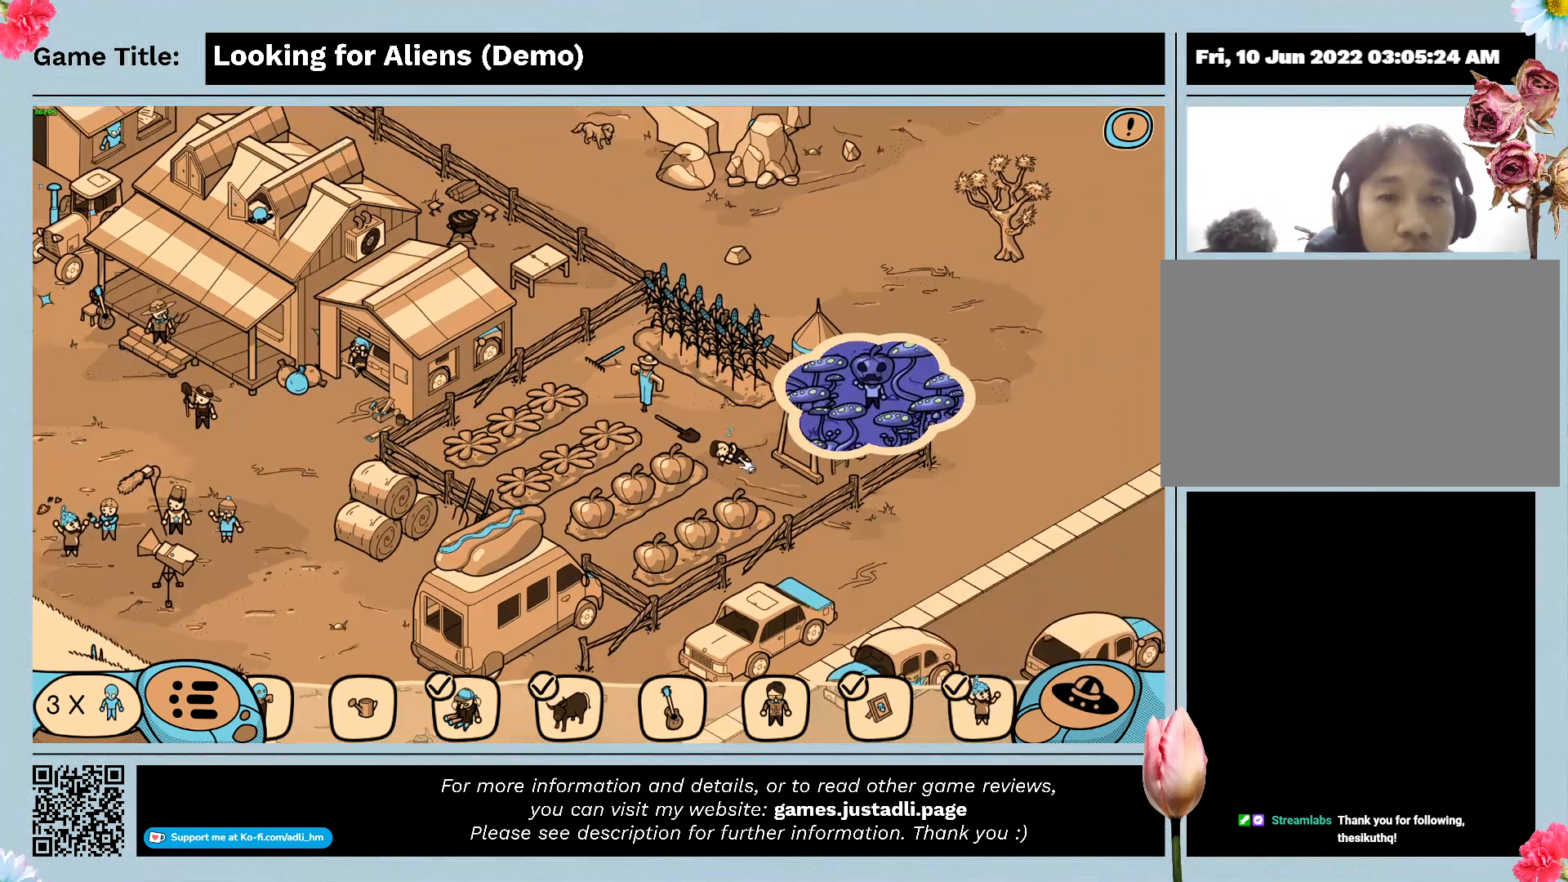
{"keys": [], "mouse": [], "events": [[33, "mouse_left", "down"], [367, "mouse_left", "up"]]}
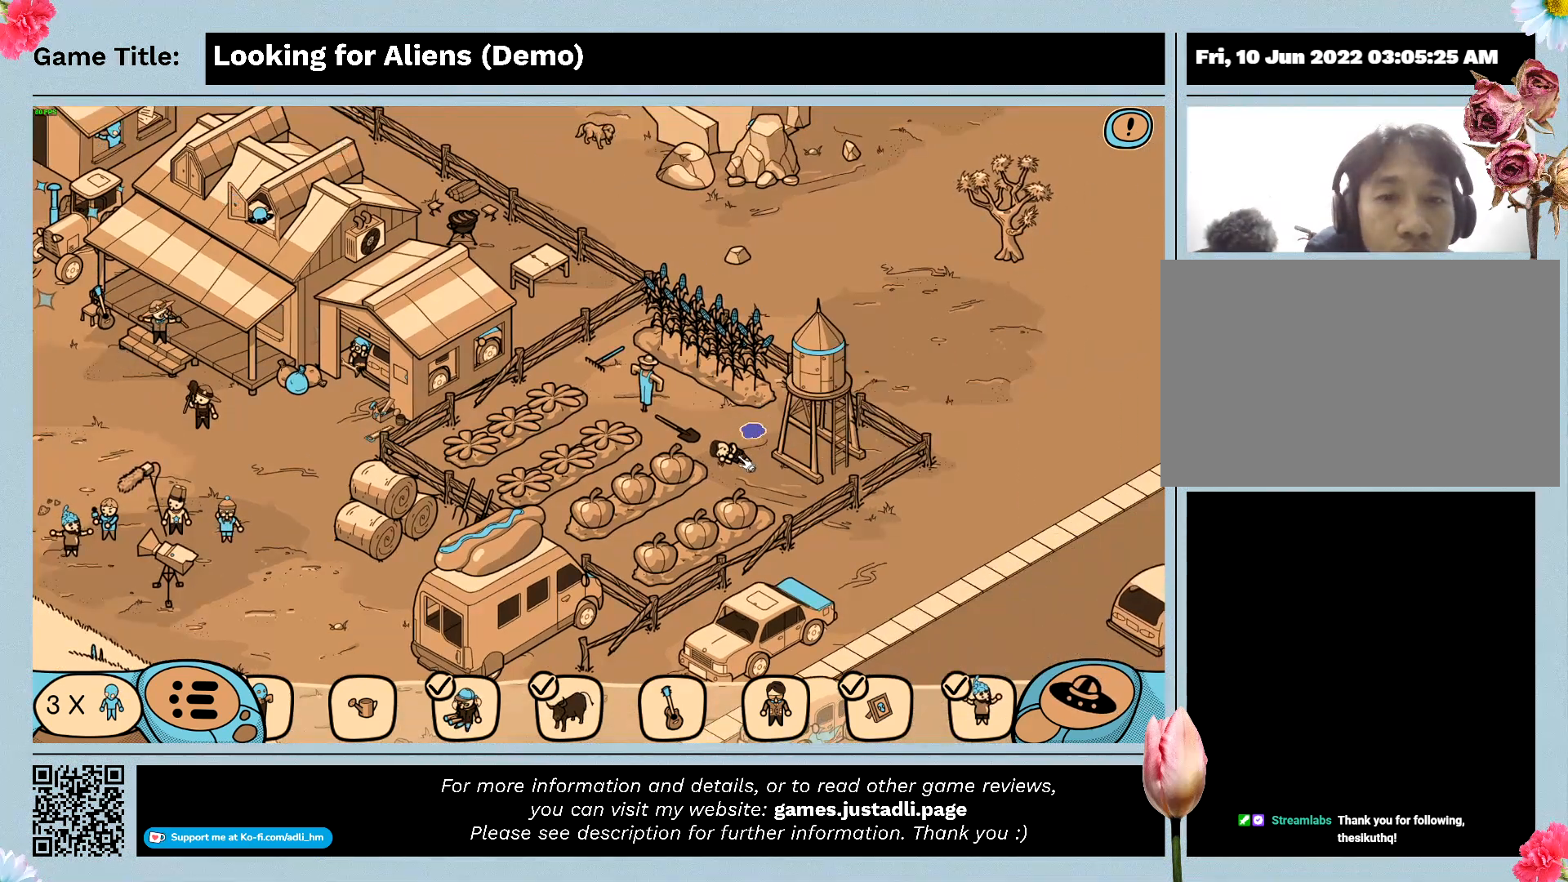
{"keys": [], "mouse": [], "events": []}
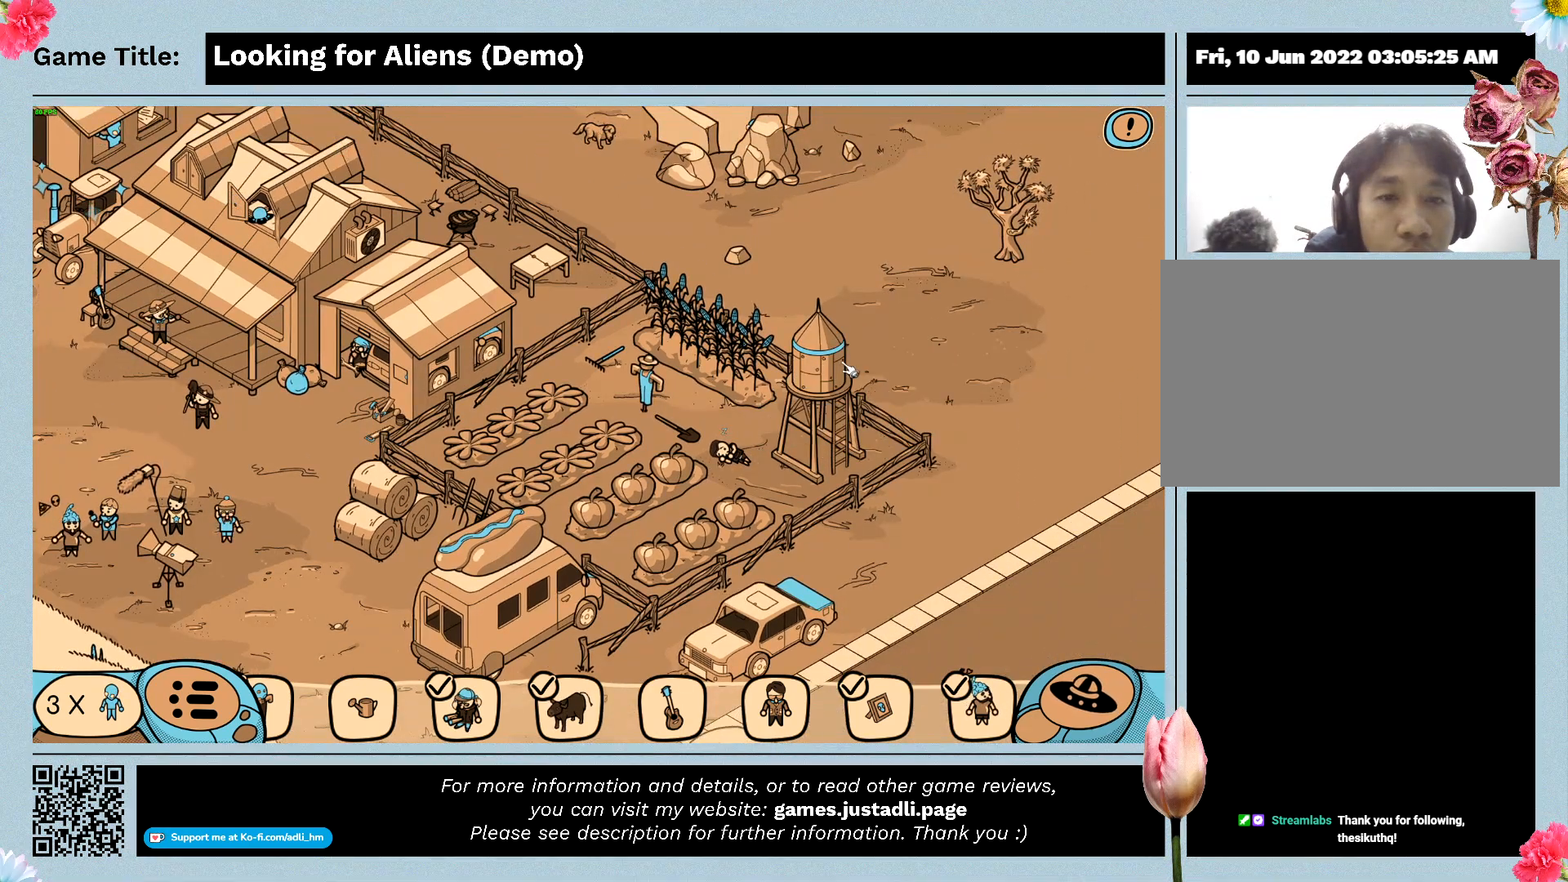
{"keys": [], "mouse": ["left"], "events": [[400, "mouse_left", "down"]]}
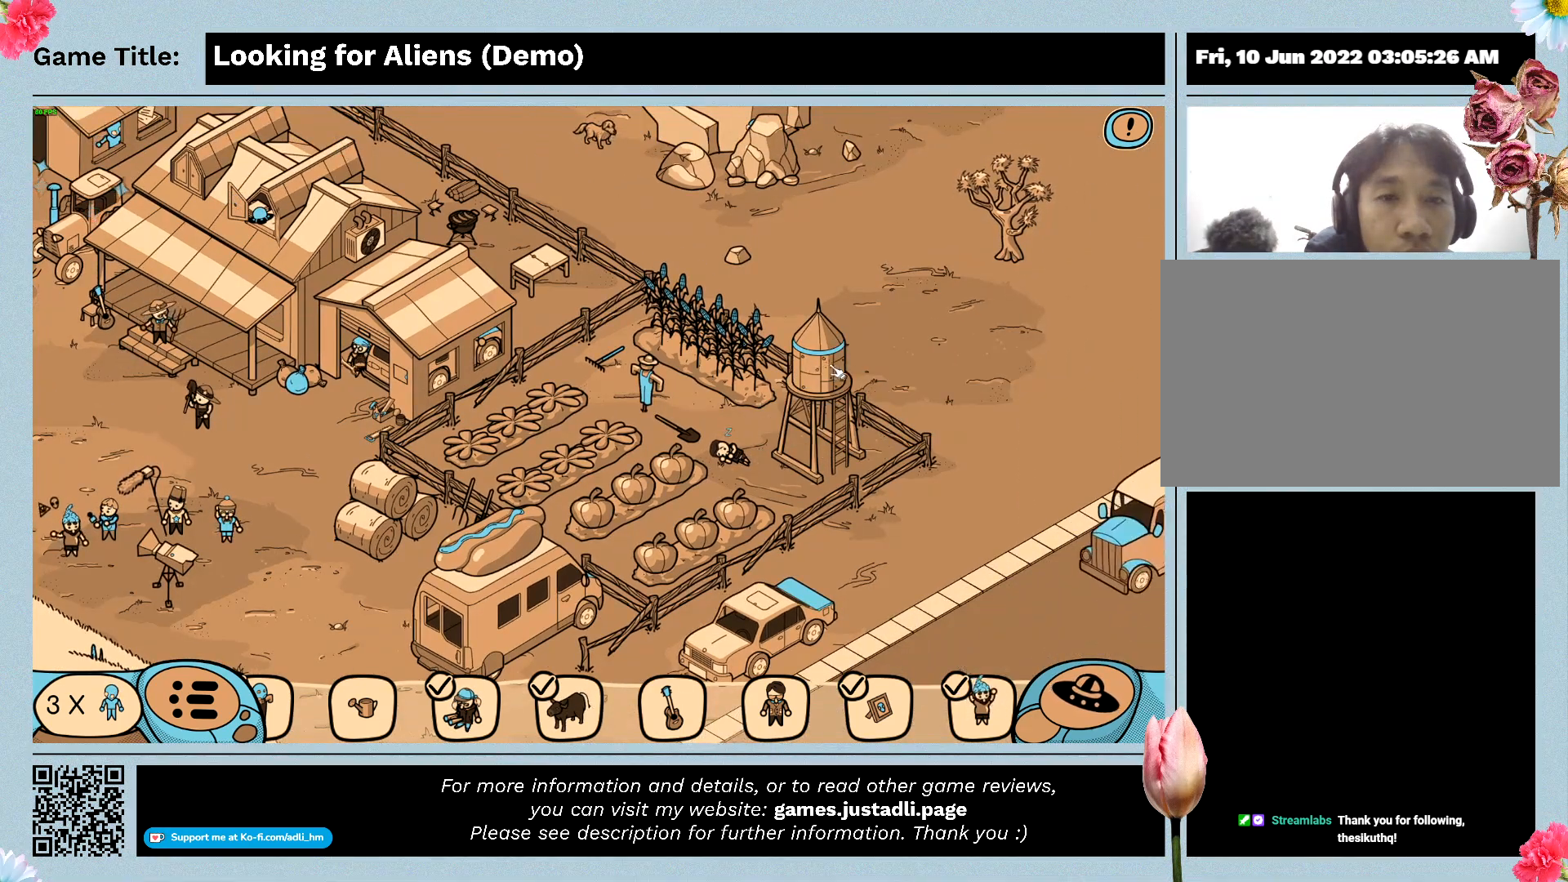
{"keys": [], "mouse": [], "events": [[200, "mouse_left", "up"]]}
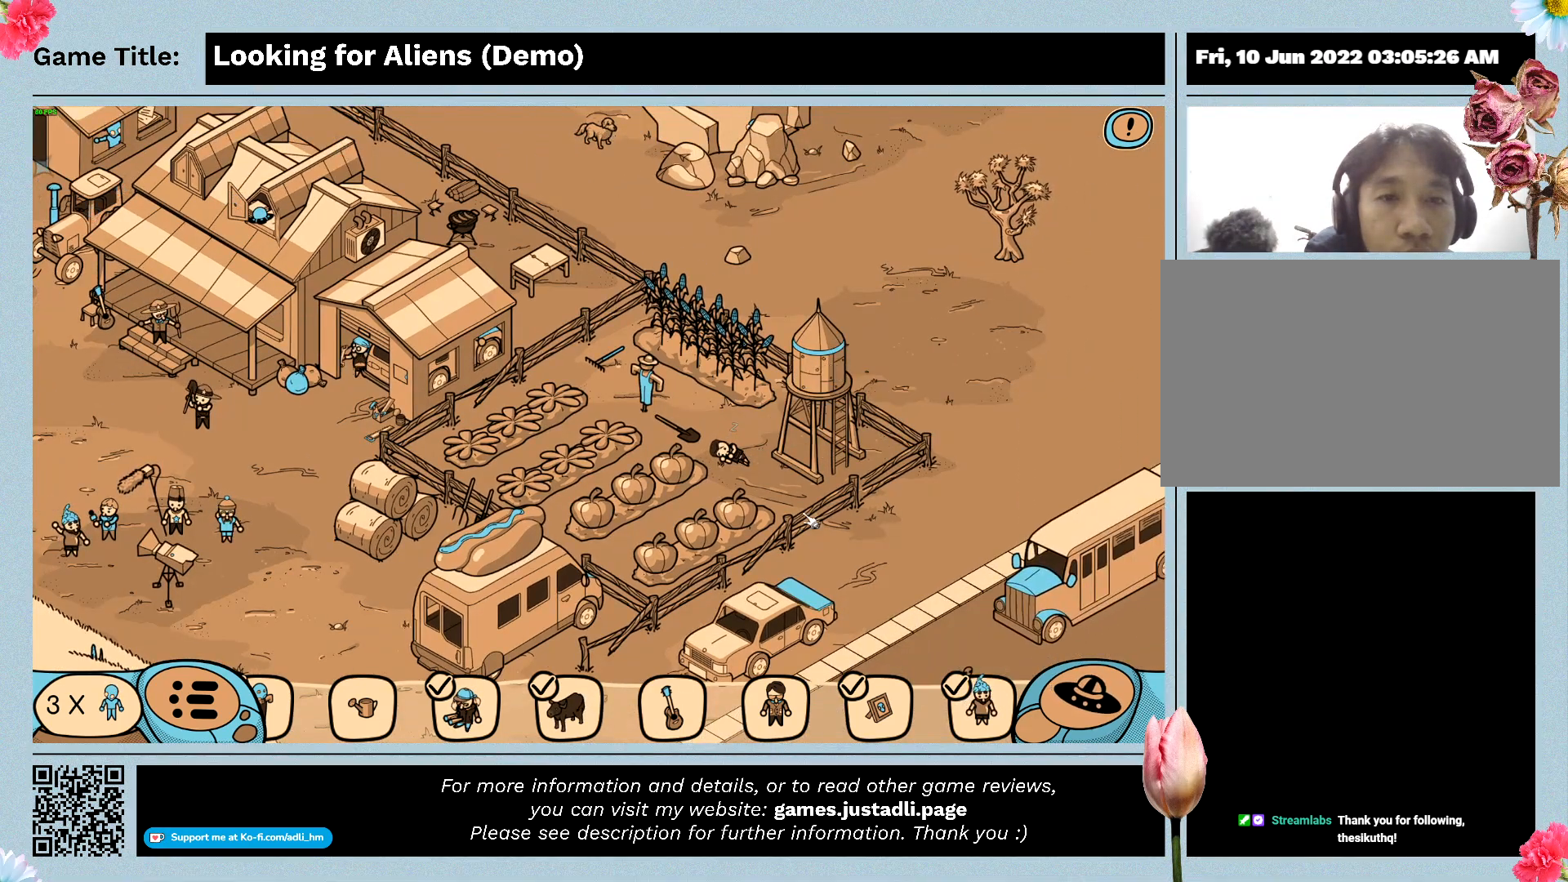
{"keys": [], "mouse": ["left"], "events": [[300, "mouse_left", "down"]]}
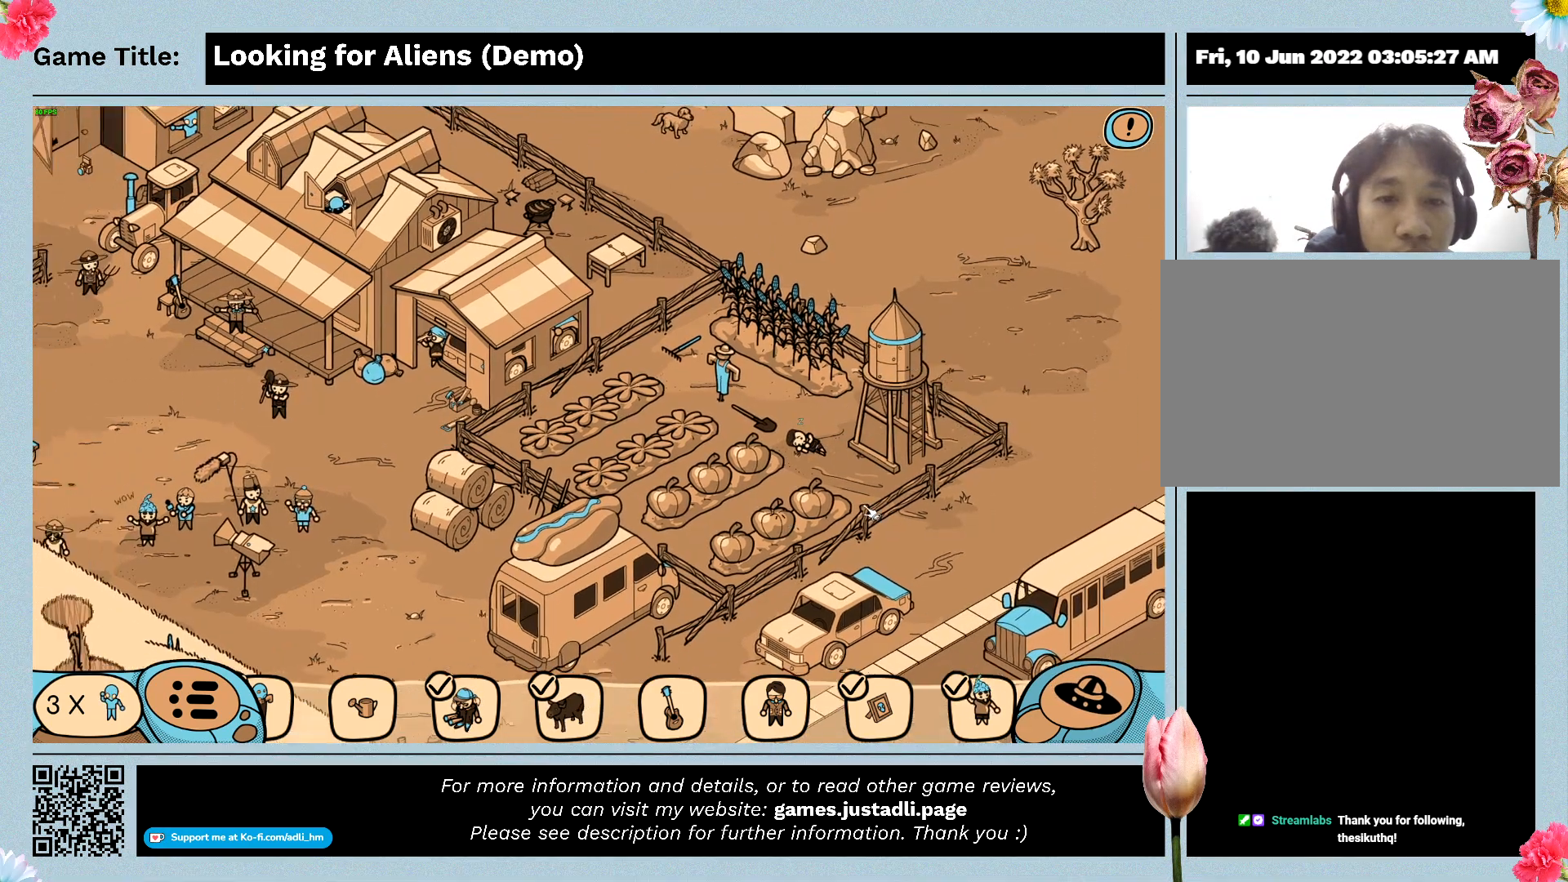
{"keys": [], "mouse": ["left"], "events": []}
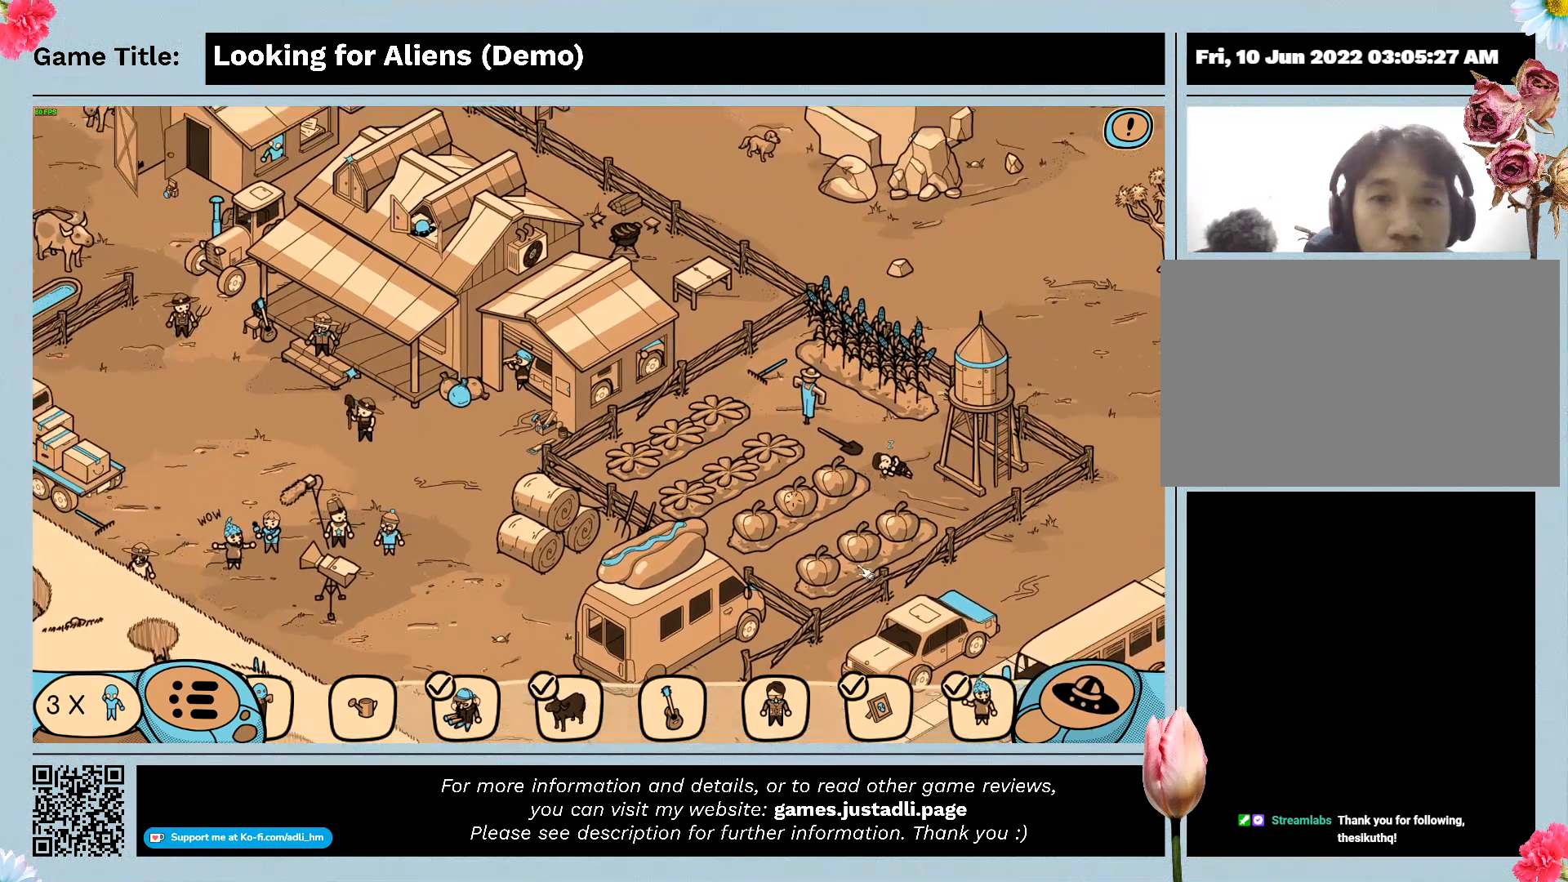
{"keys": [], "mouse": ["left"], "events": [[267, "mouse_left", "up"], [367, "mouse_left", "down"]]}
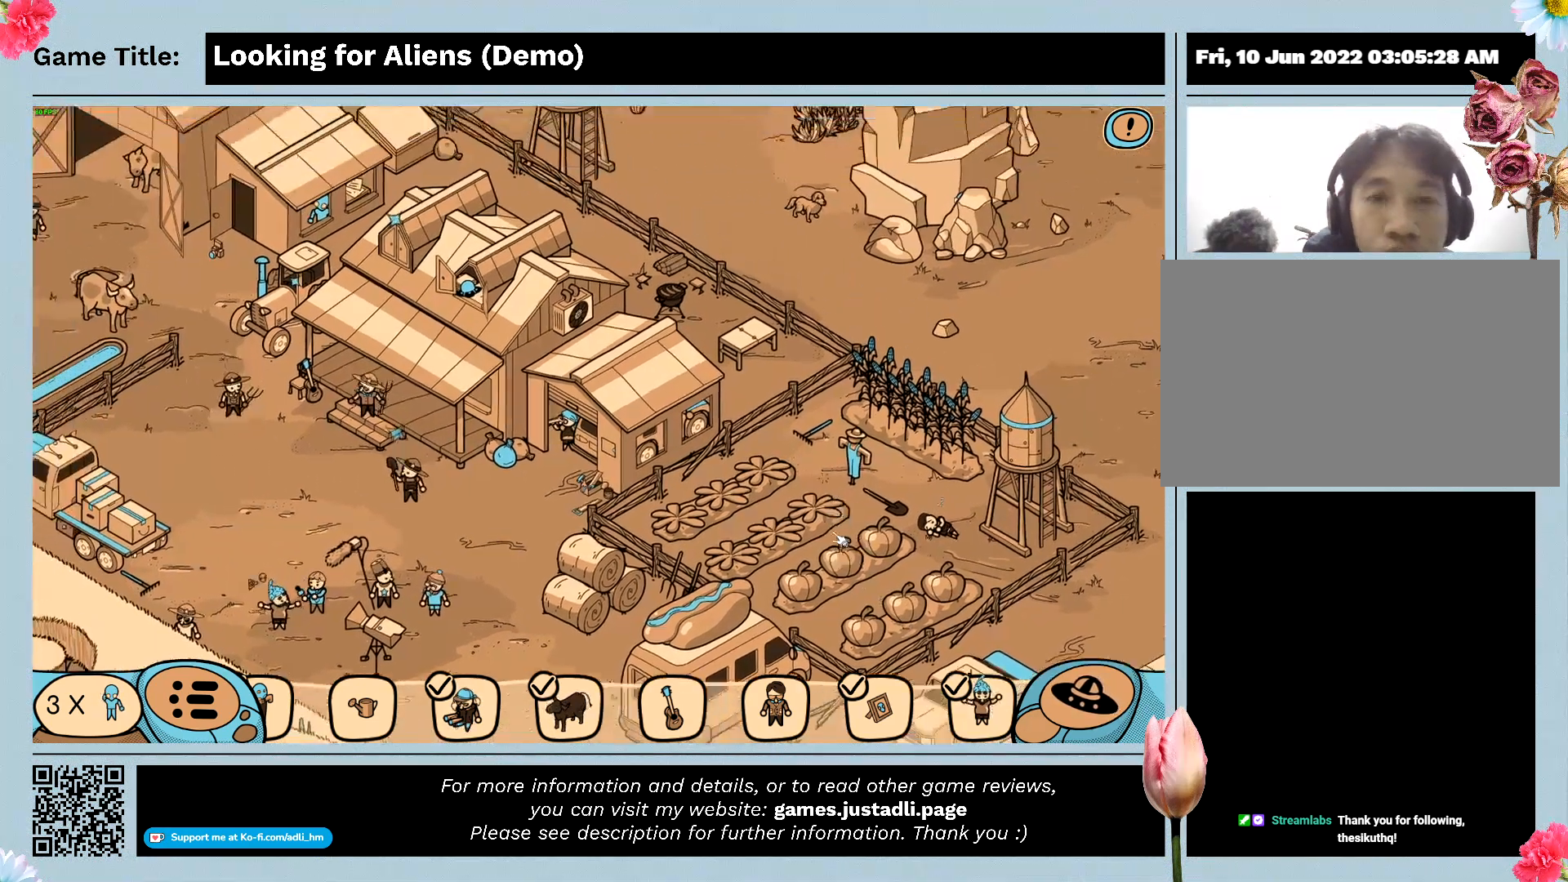
{"keys": [], "mouse": [], "events": [[300, "mouse_left", "up"]]}
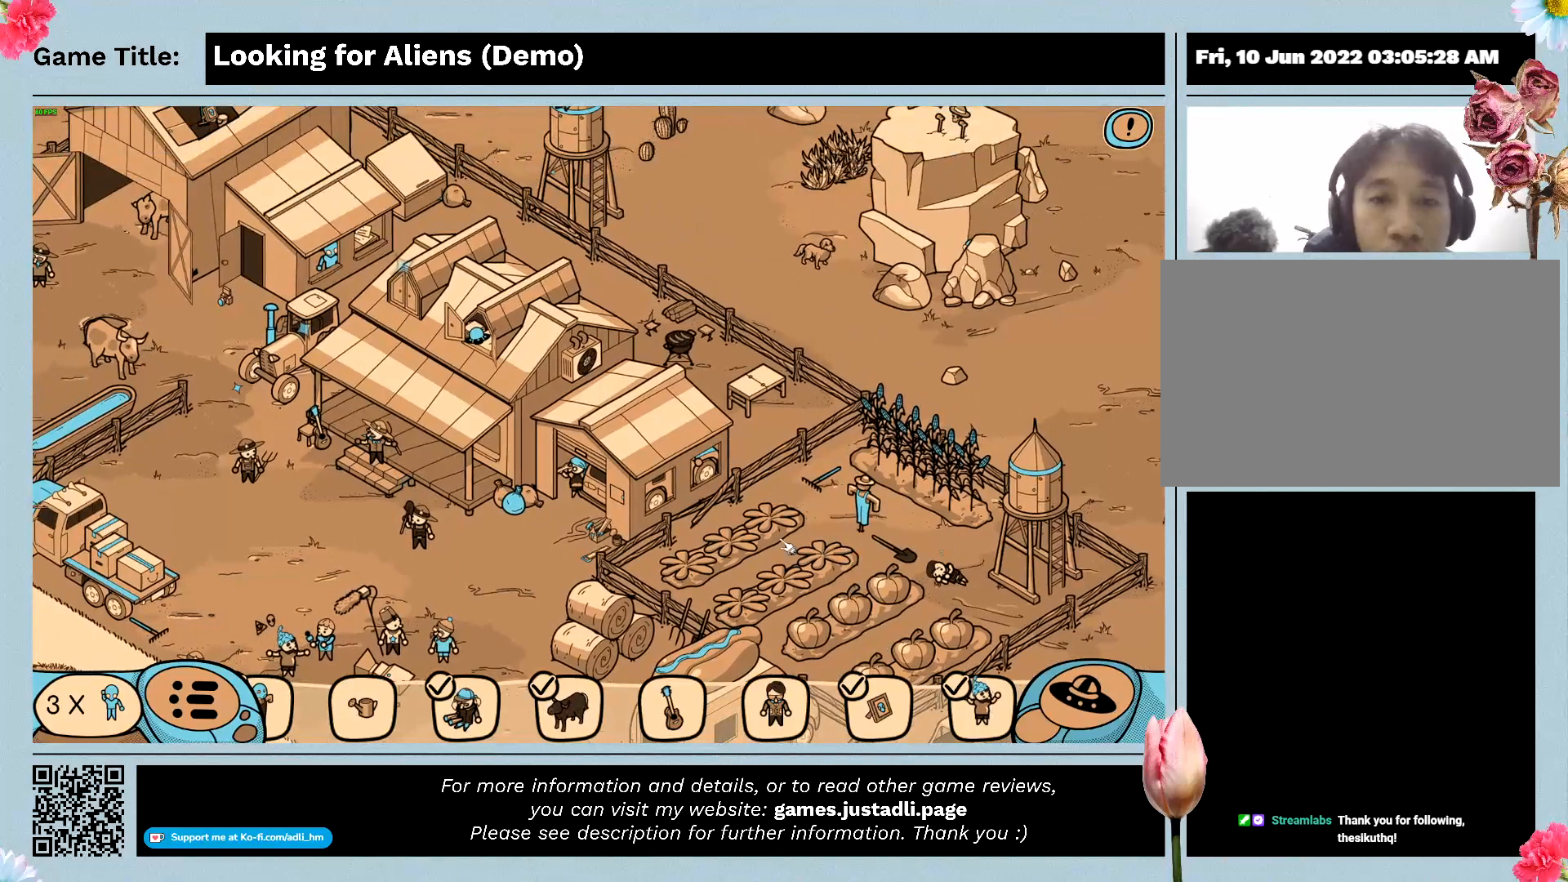
{"keys": [], "mouse": [], "events": []}
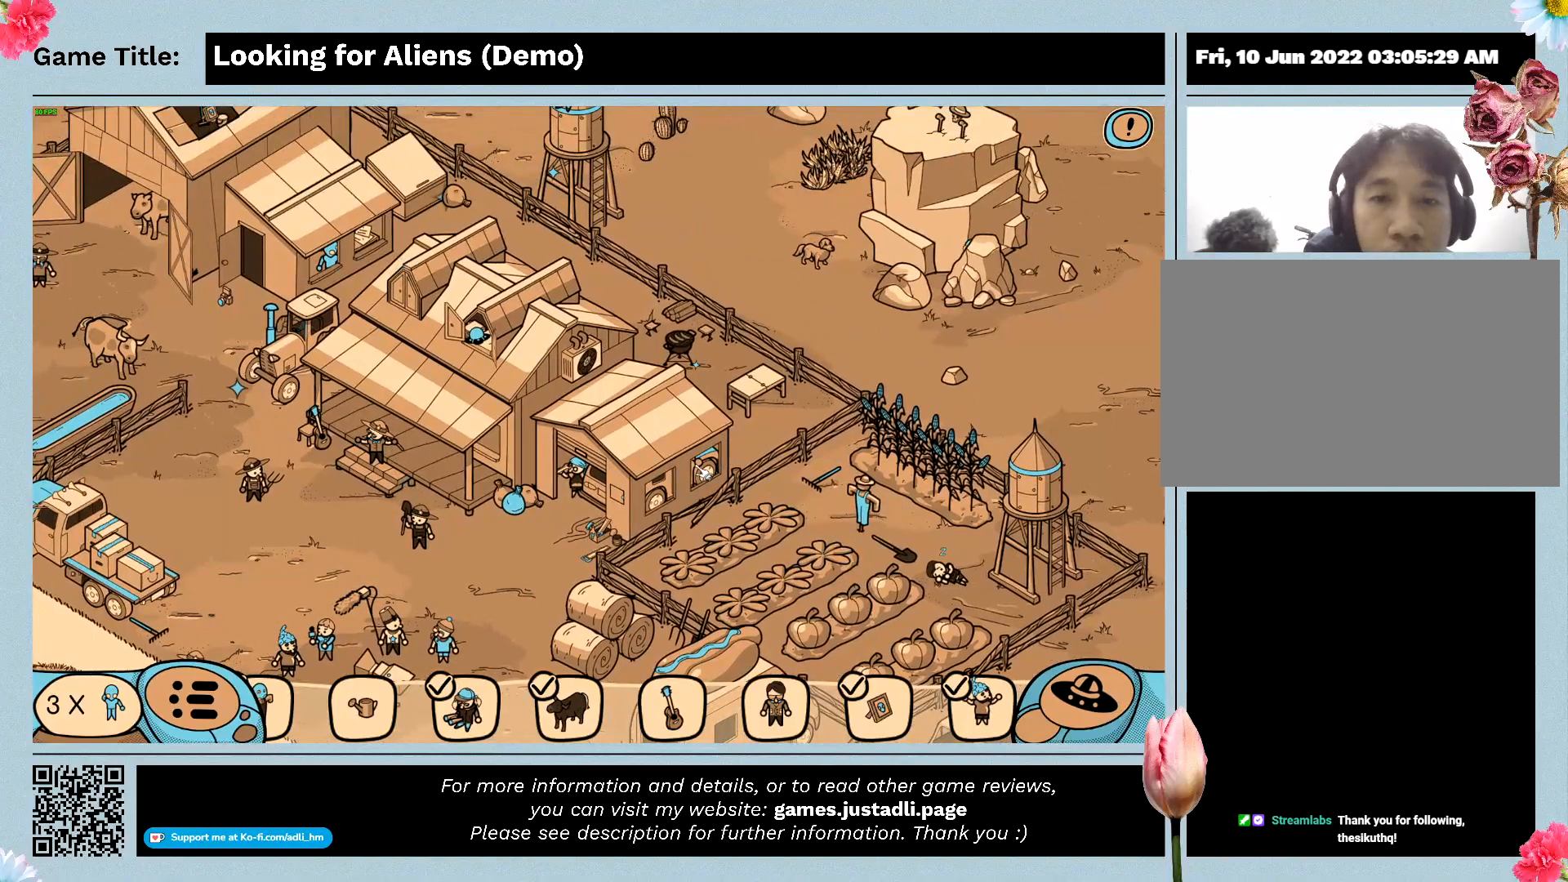
{"keys": [], "mouse": [], "events": [[100, "mouse_left", "down"], [433, "mouse_left", "up"]]}
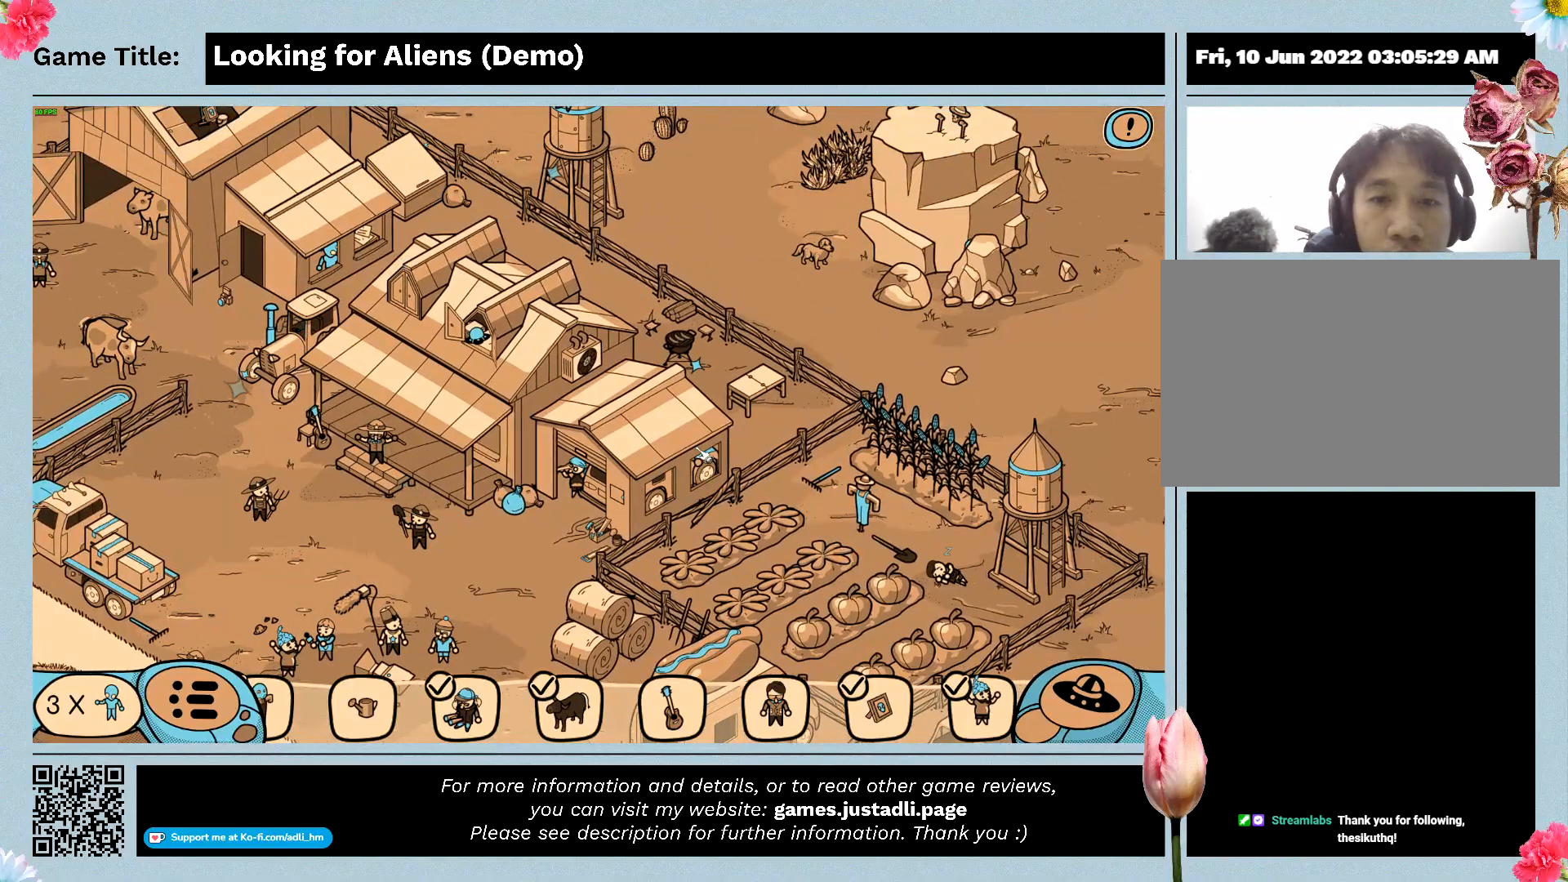
{"keys": [], "mouse": ["left"], "events": [[500, "mouse_left", "down"]]}
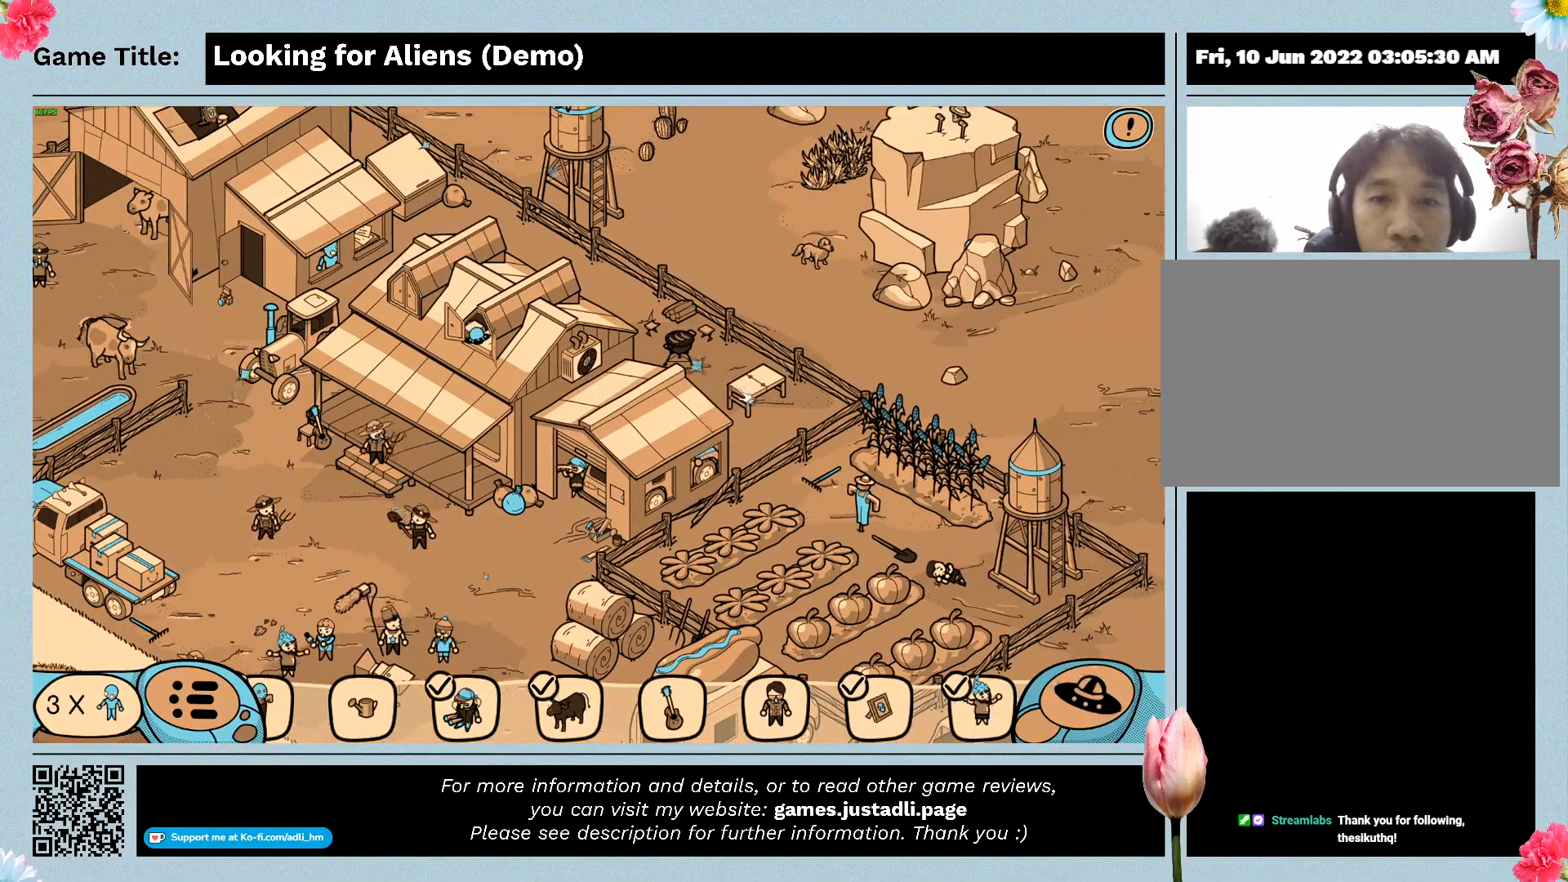
{"keys": [], "mouse": [], "events": [[300, "mouse_left", "up"]]}
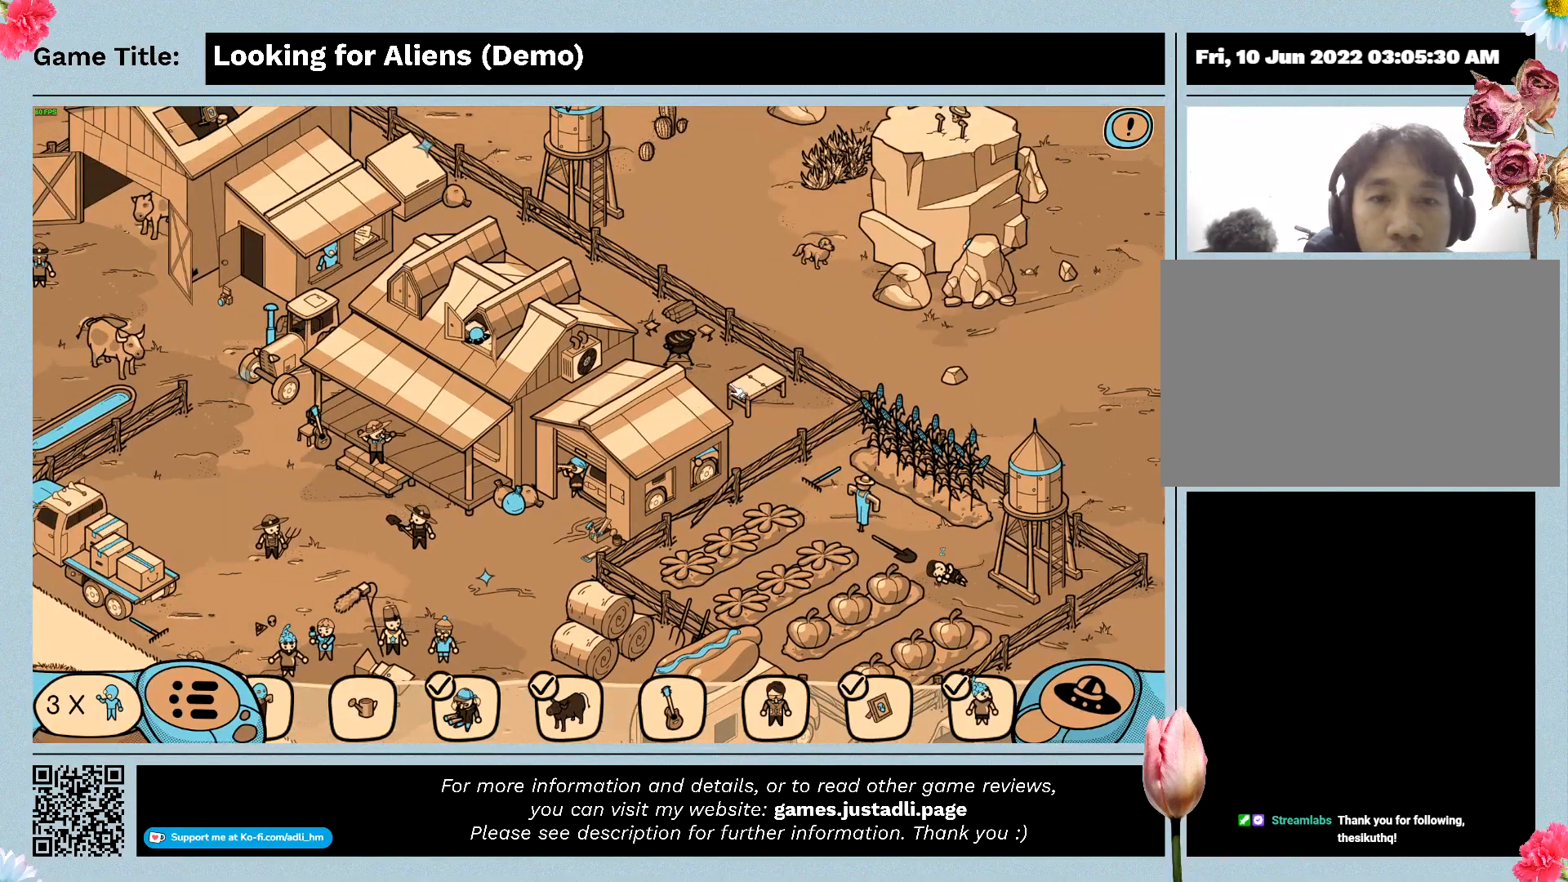
{"keys": [], "mouse": ["left"], "events": [[500, "mouse_left", "down"]]}
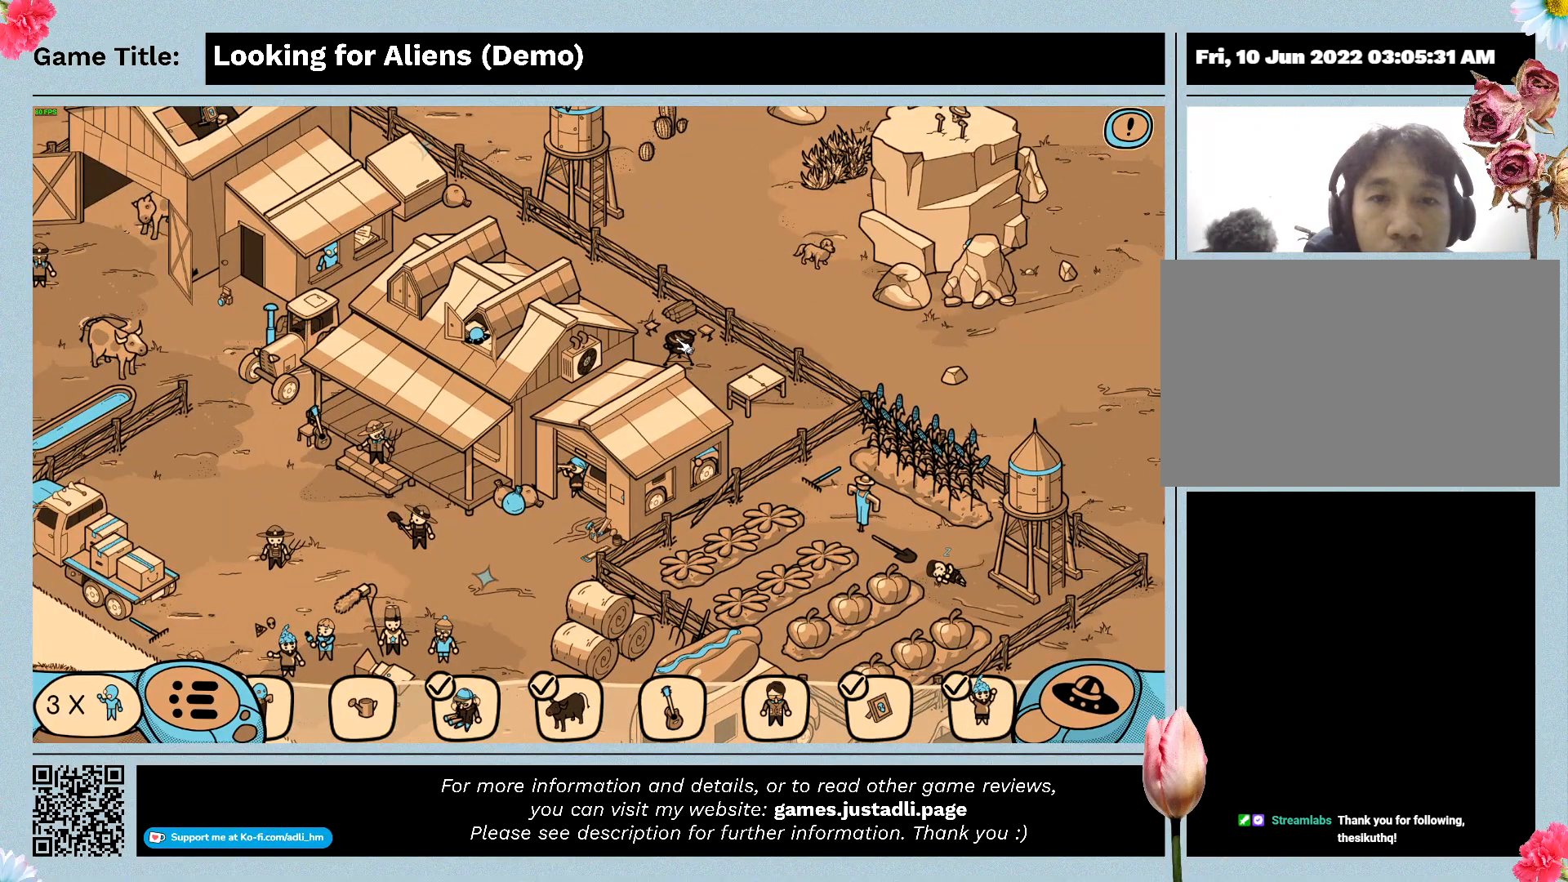
{"keys": [], "mouse": ["left"], "events": []}
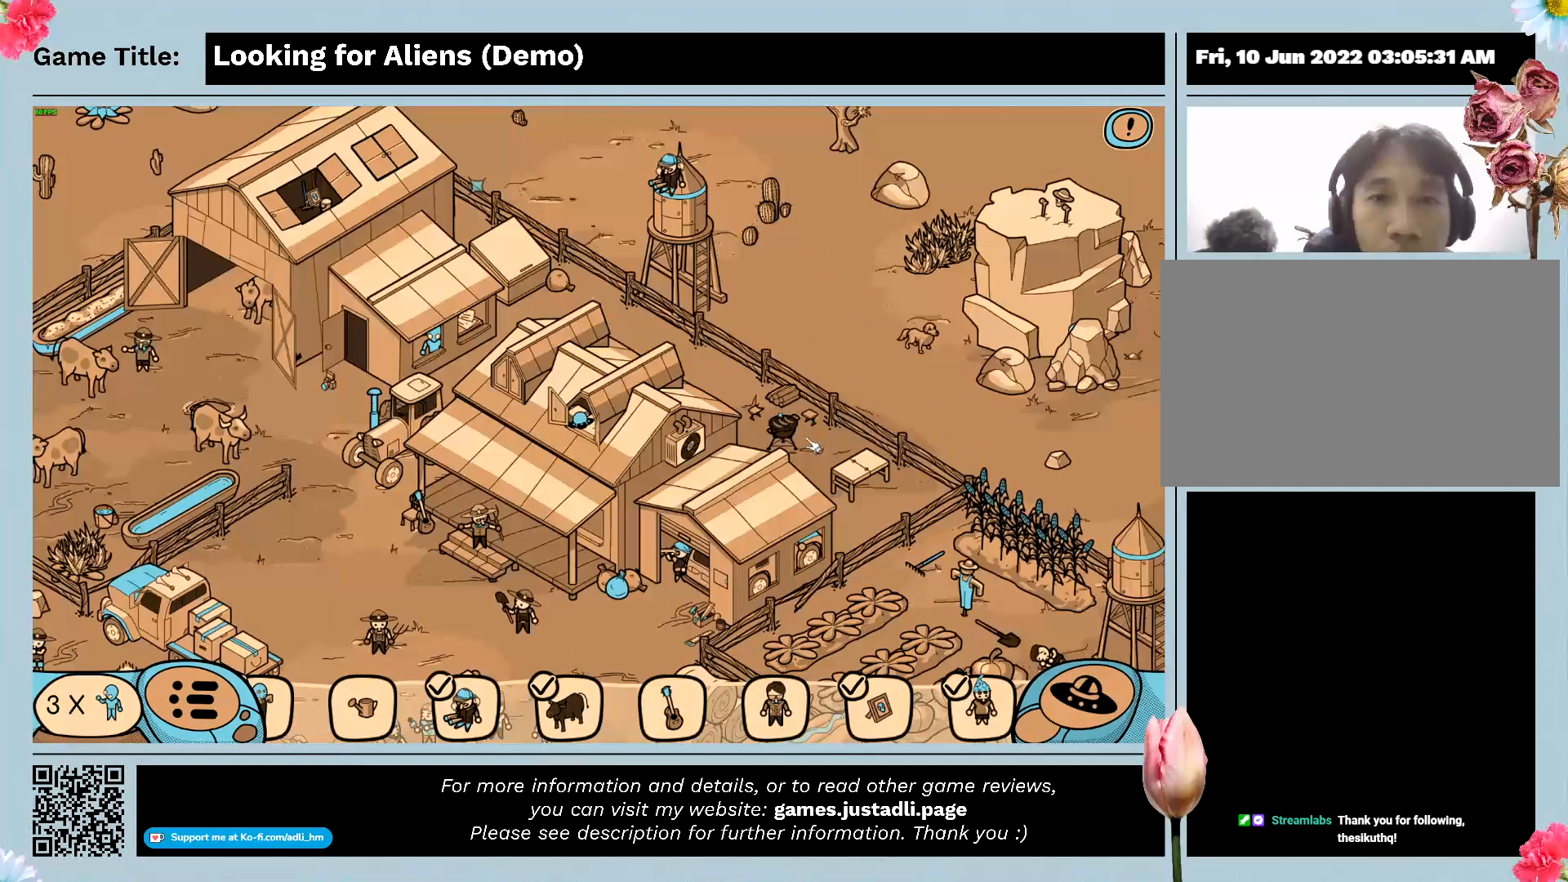
{"keys": [], "mouse": ["left"], "events": [[67, "mouse_left", "up"], [233, "mouse_left", "down"]]}
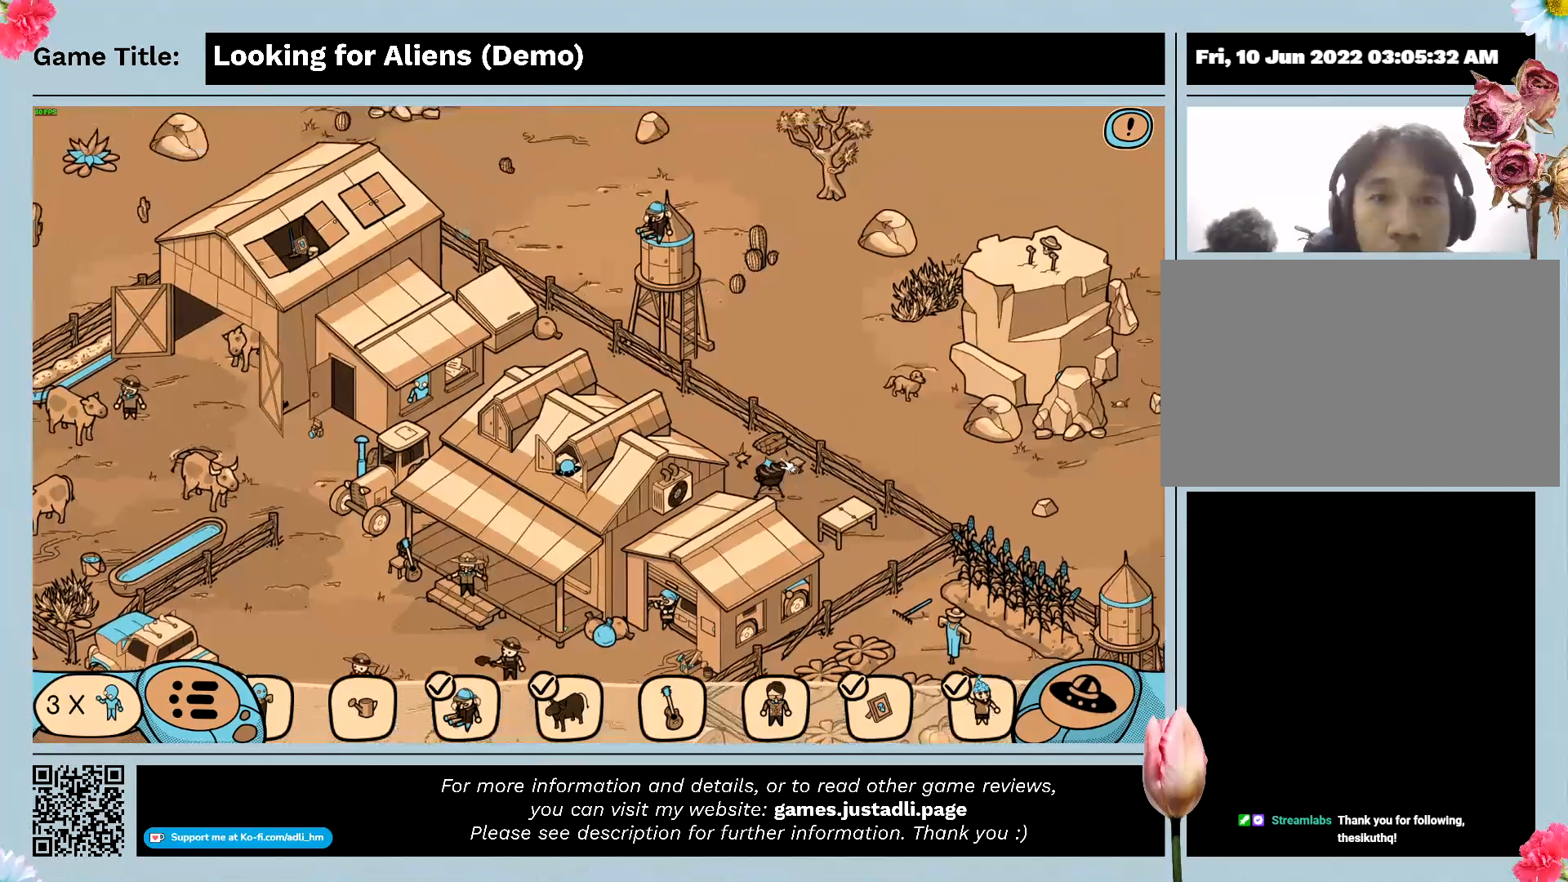
{"keys": [], "mouse": [], "events": [[233, "mouse_left", "up"]]}
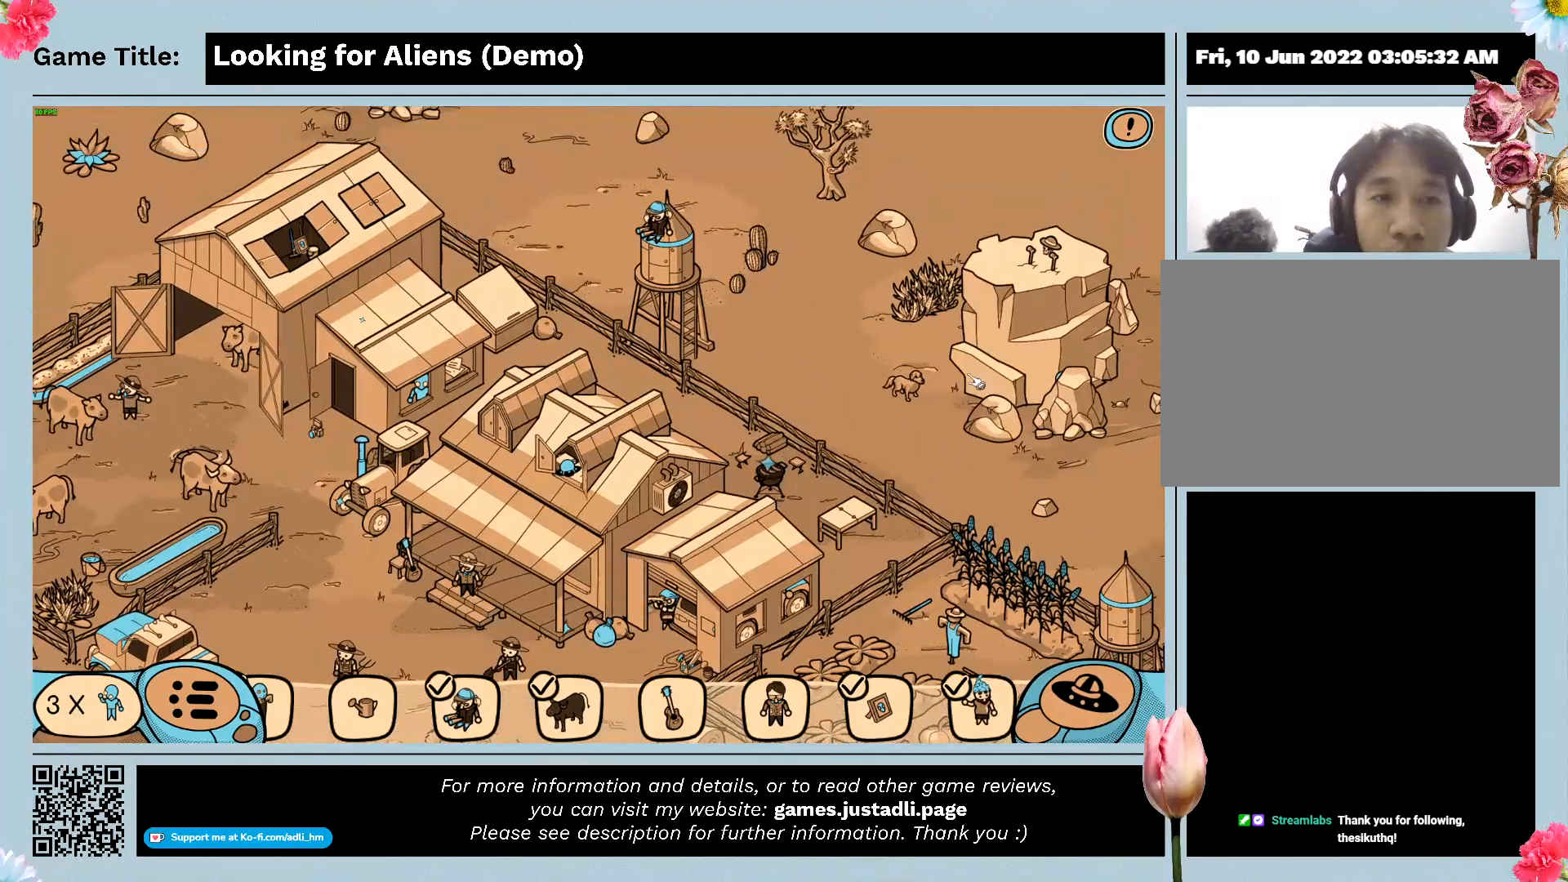
{"keys": [], "mouse": ["left"], "events": [[67, "mouse_left", "down"]]}
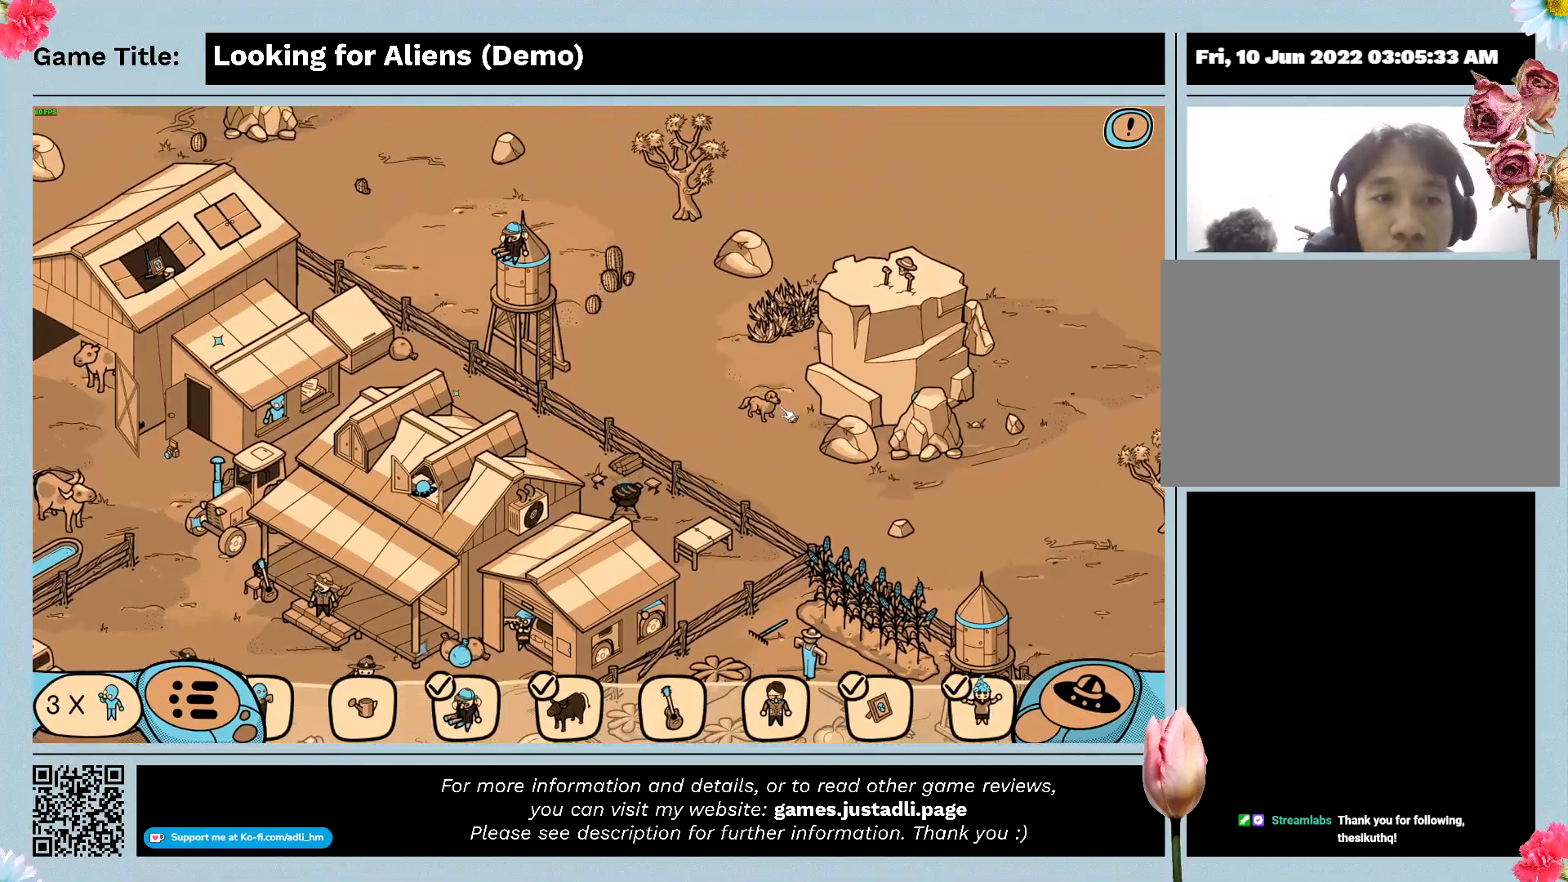
{"keys": [], "mouse": ["left"], "events": [[100, "mouse_left", "up"], [400, "mouse_left", "down"]]}
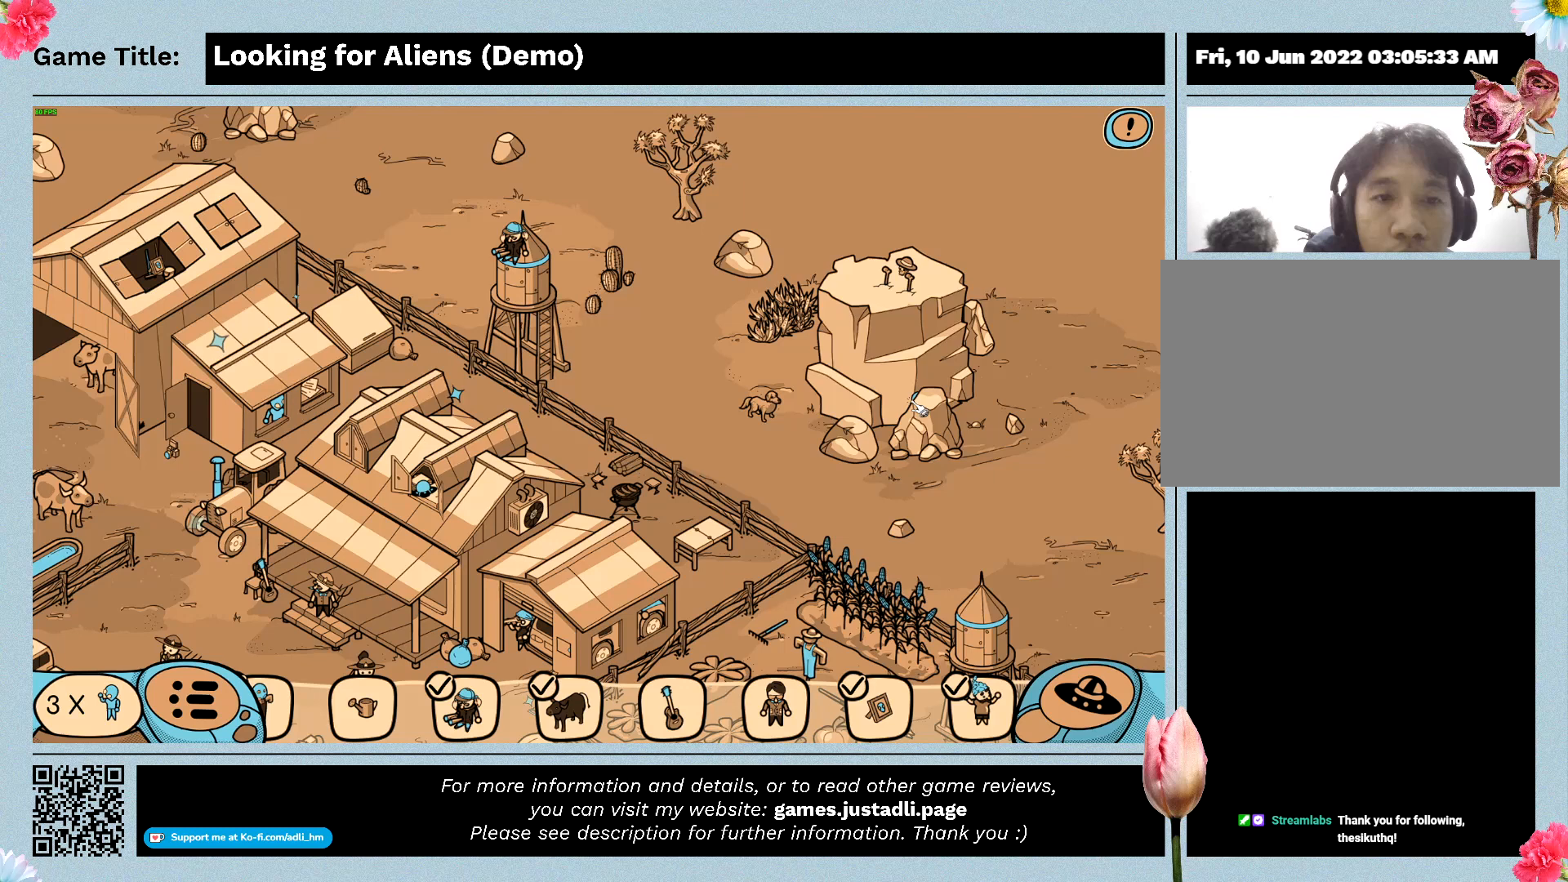
{"keys": [], "mouse": [], "events": [[233, "mouse_left", "up"]]}
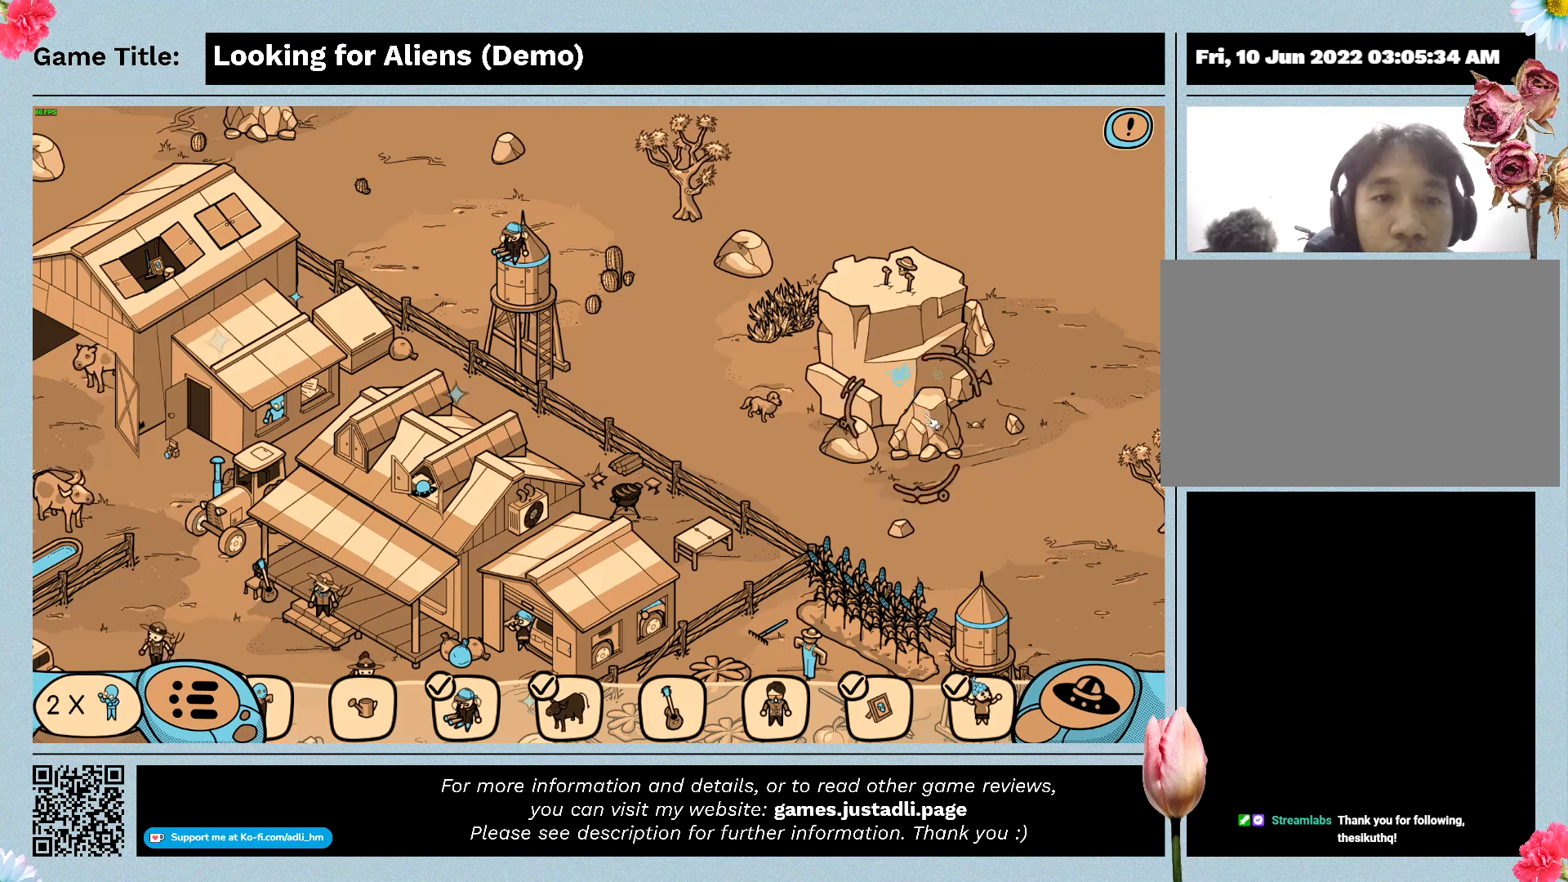
{"keys": [], "mouse": [], "events": []}
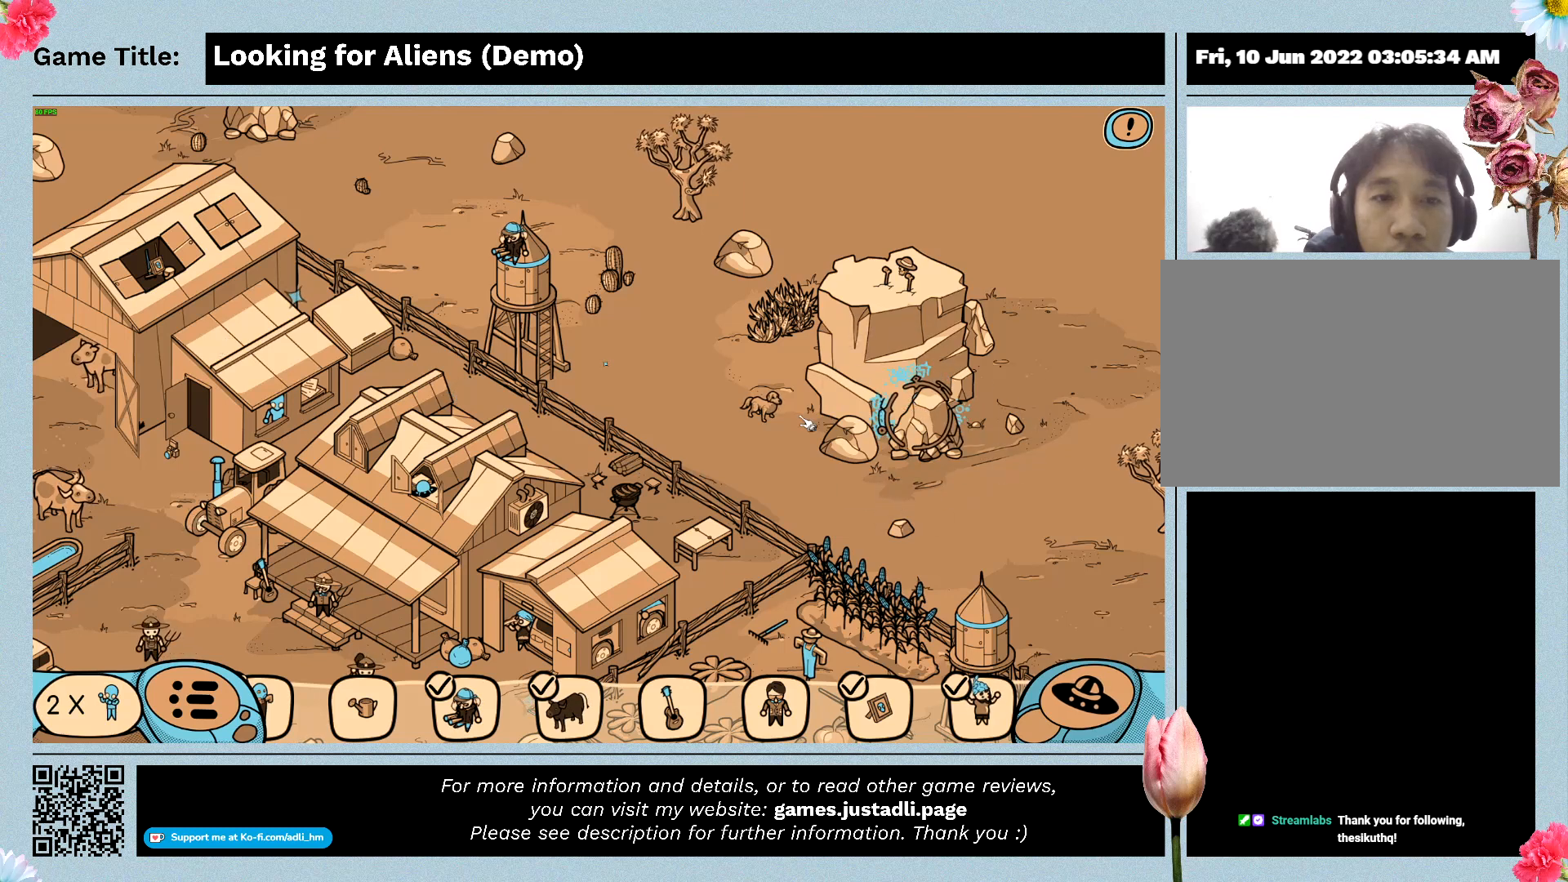
{"keys": [], "mouse": ["left"], "events": [[100, "mouse_left", "down"]]}
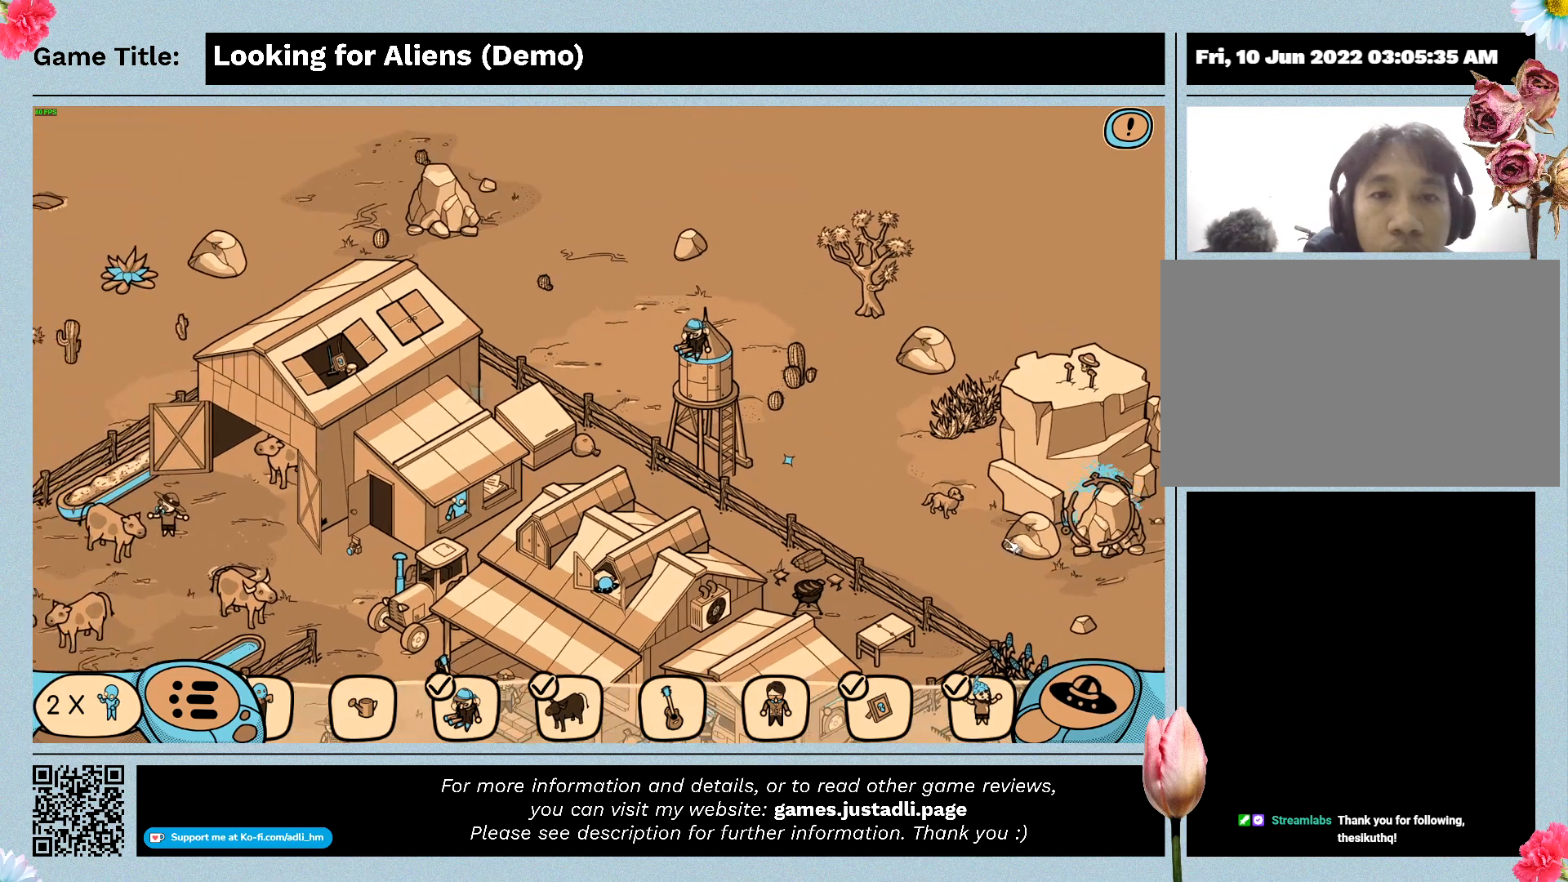
{"keys": [], "mouse": ["left"], "events": [[167, "mouse_left", "up"], [300, "mouse_left", "down"]]}
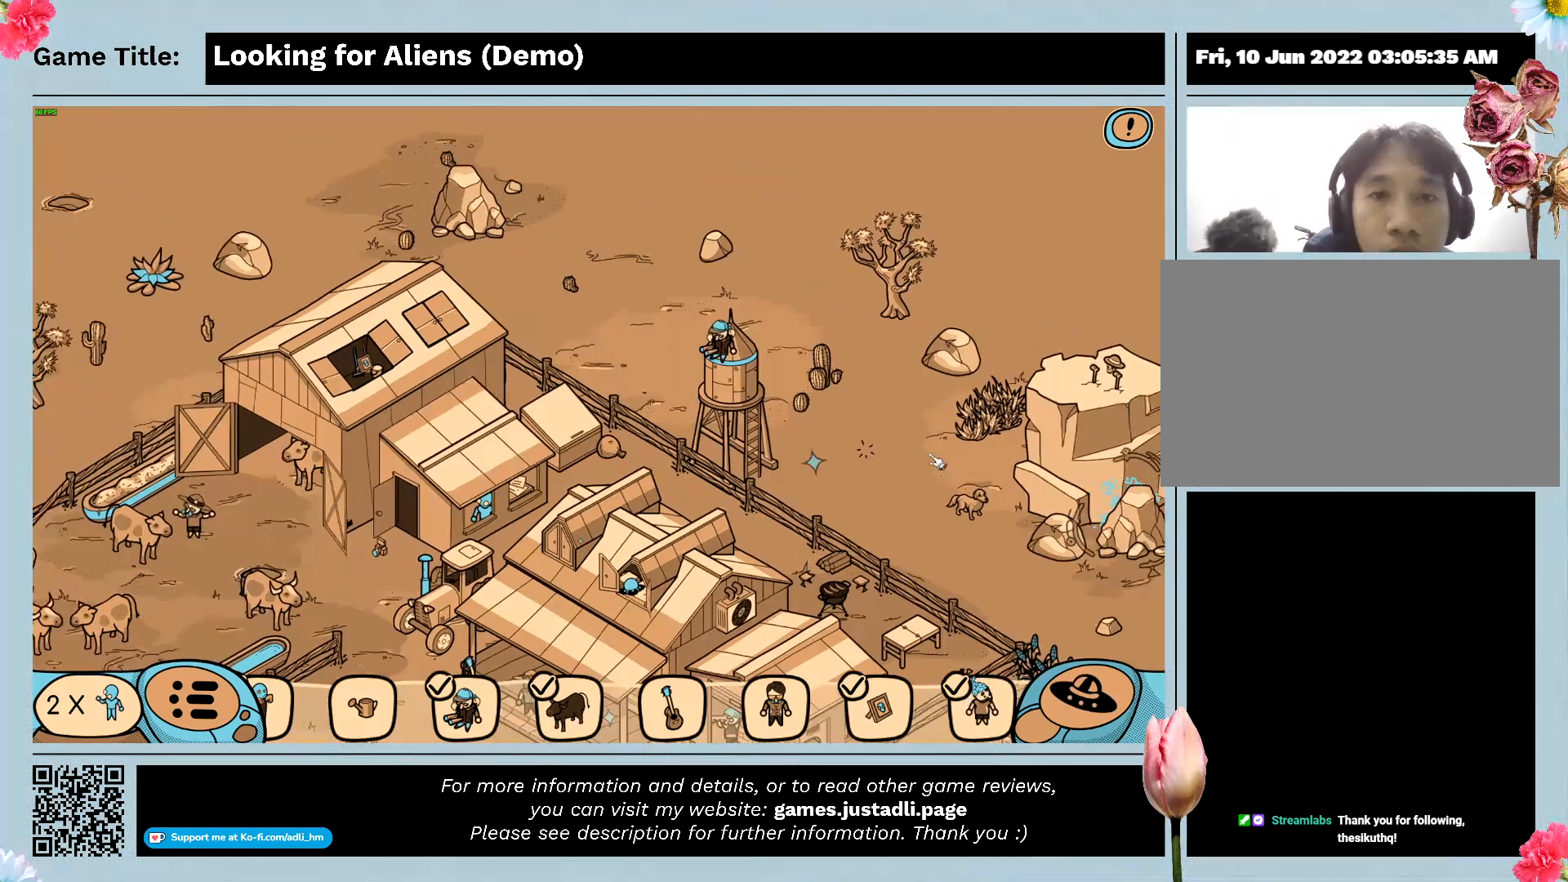
{"keys": [], "mouse": [], "events": [[267, "mouse_left", "up"]]}
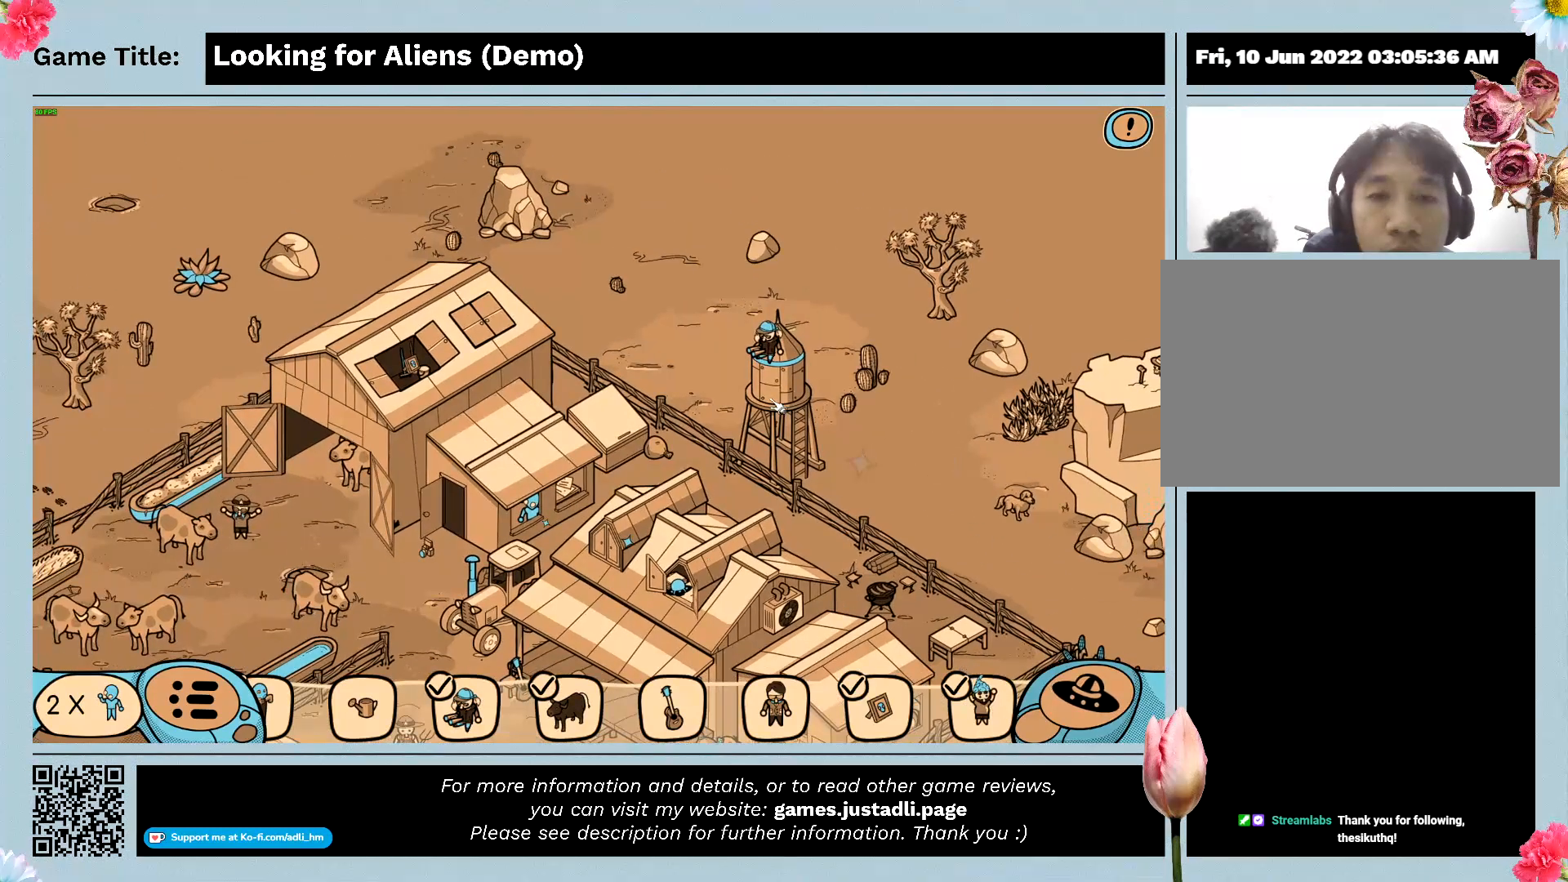
{"keys": [], "mouse": ["left"], "events": [[100, "mouse_left", "down"]]}
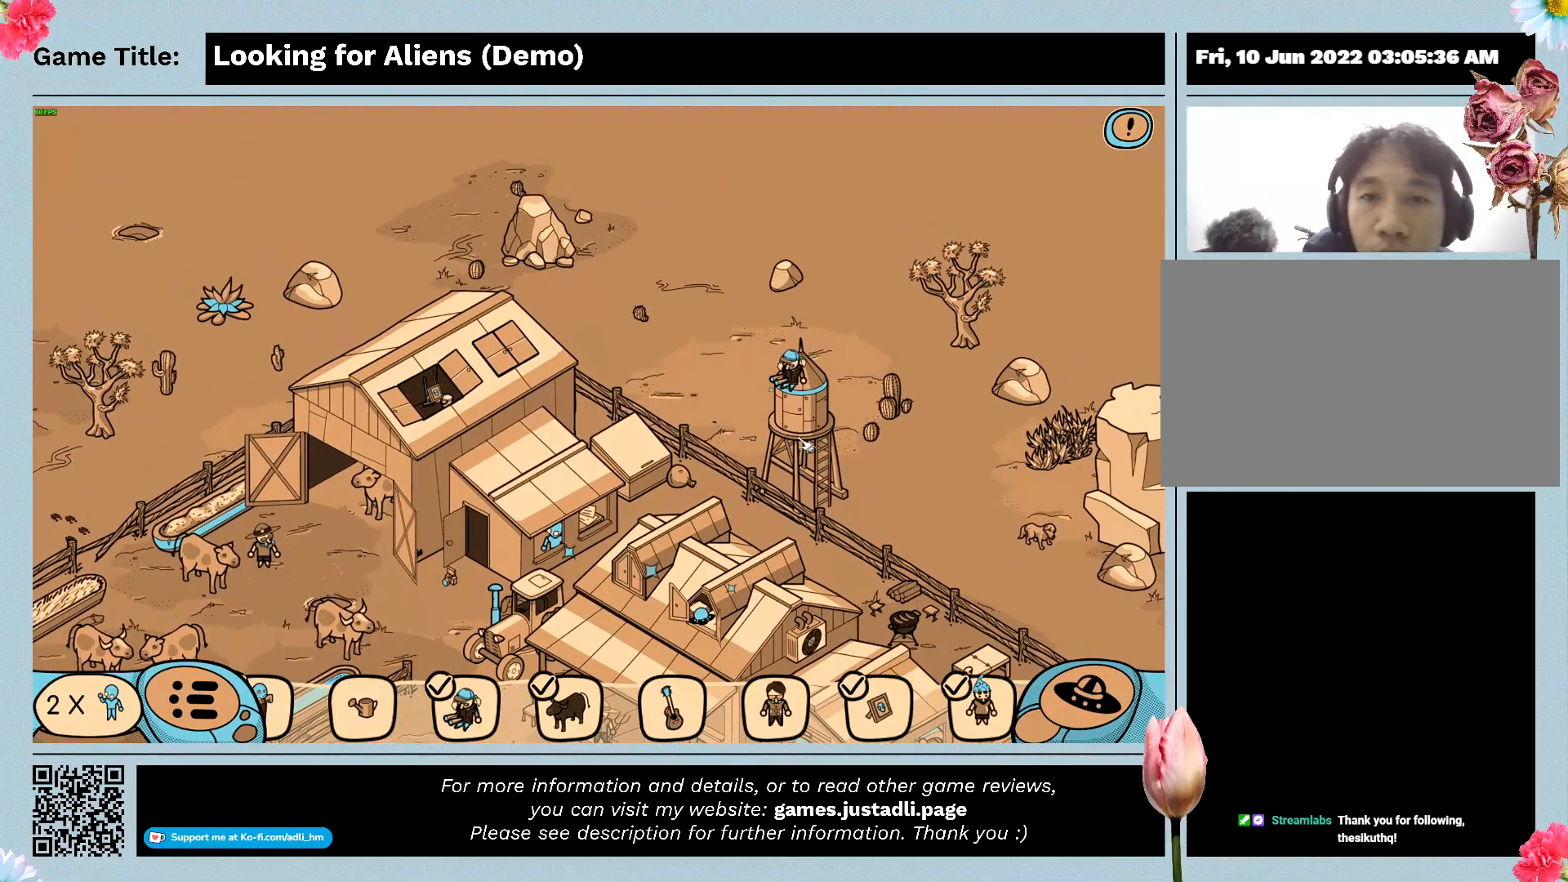
{"keys": [], "mouse": [], "events": [[167, "mouse_left", "up"]]}
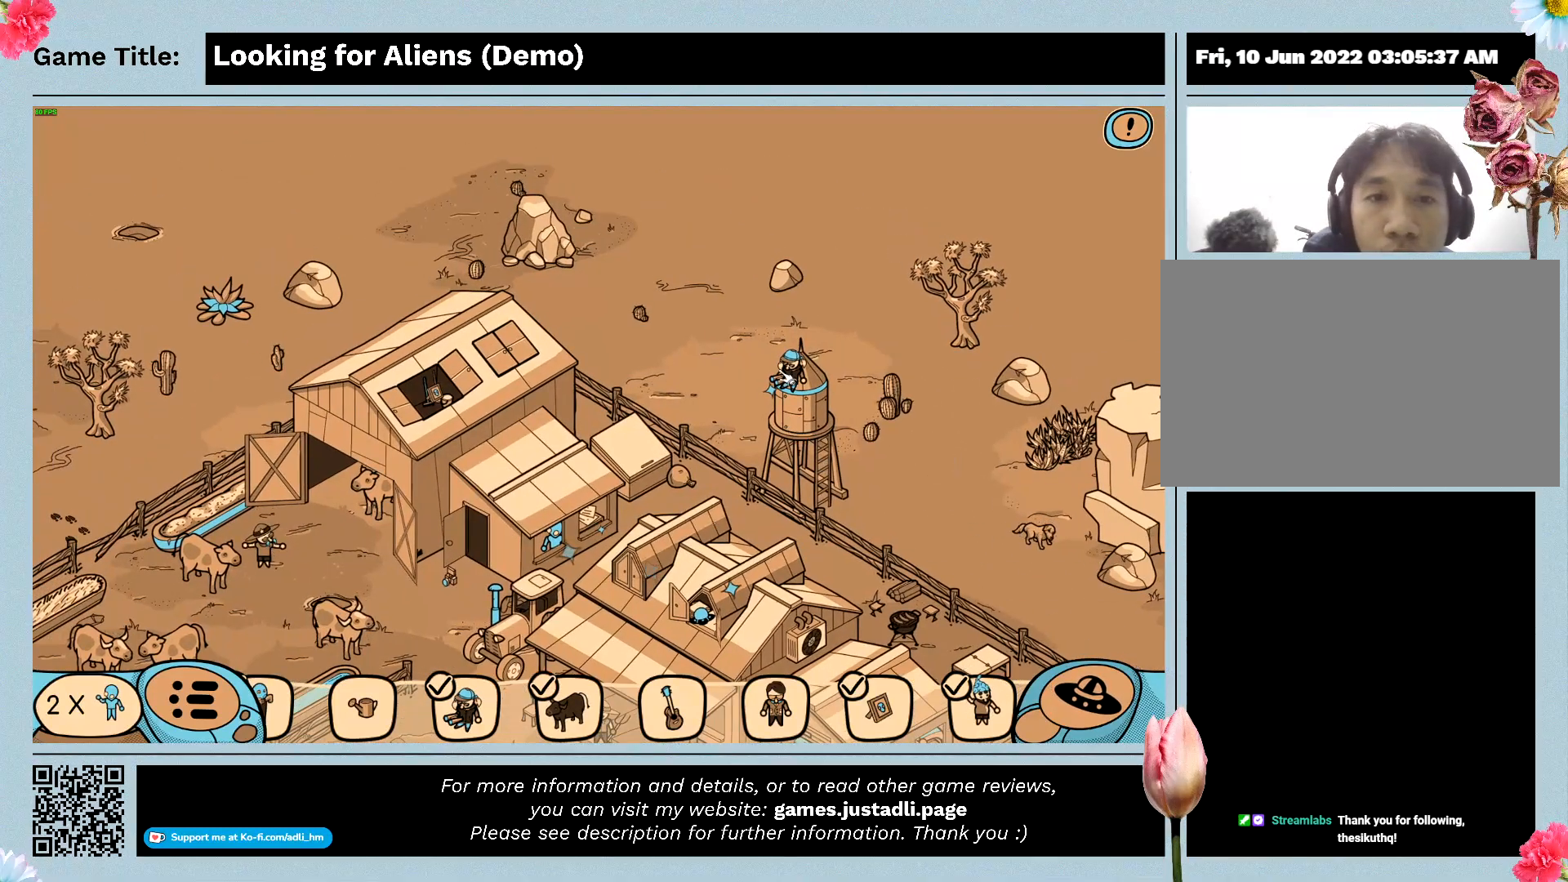
{"keys": [], "mouse": ["left"], "events": [[467, "mouse_left", "down"]]}
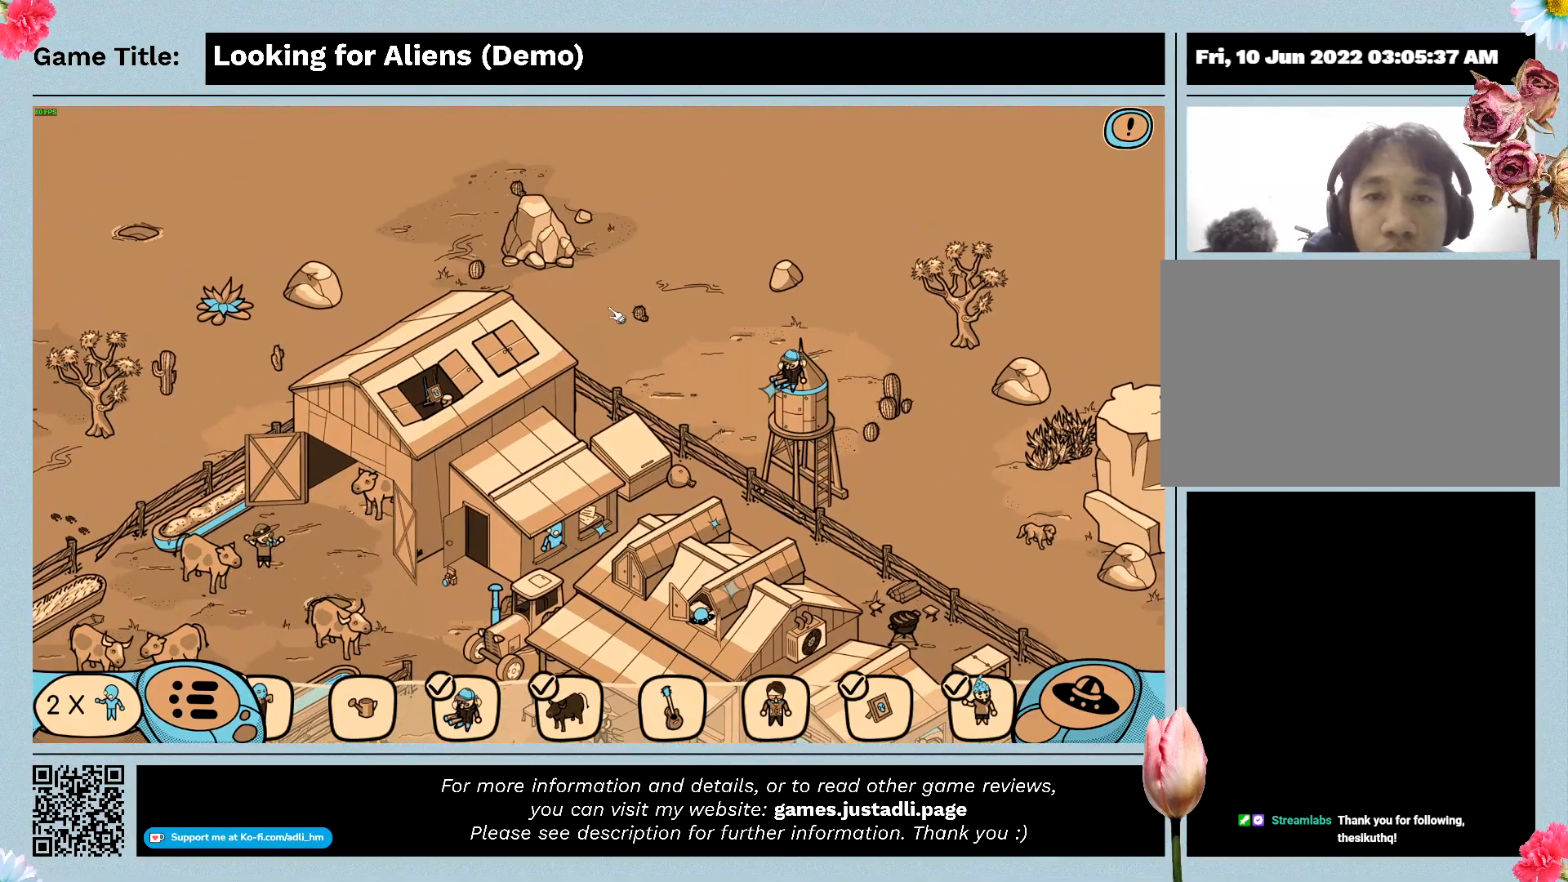
{"keys": [], "mouse": [], "events": [[500, "mouse_left", "up"]]}